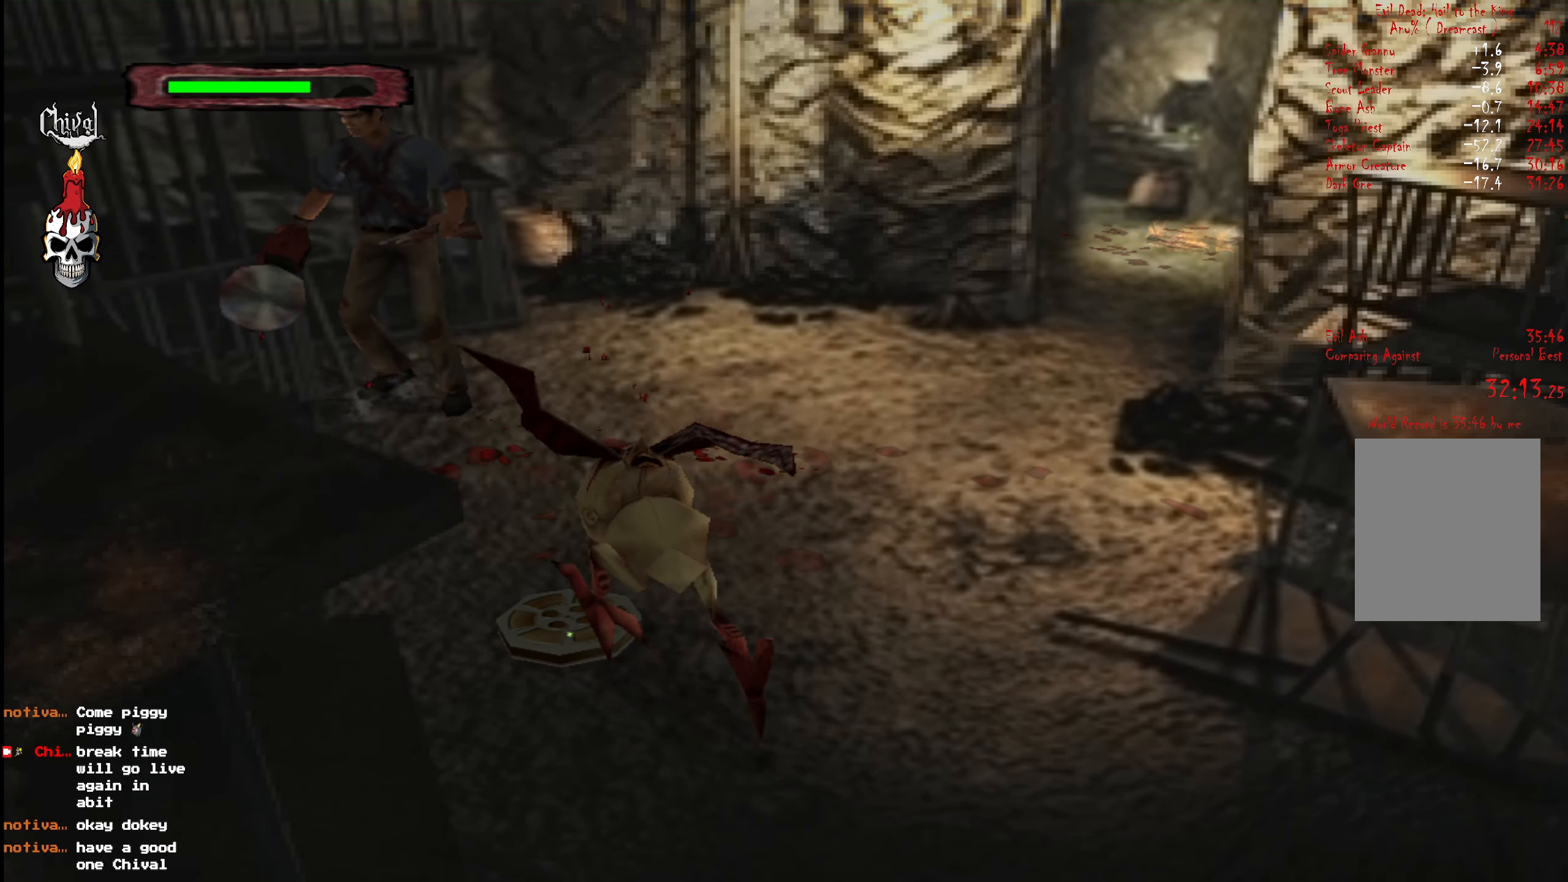
Gameplay with a controller (Xbox layout); each line is a JSON object with the inputs held at the frame after it. "events" lists button and stick changes between this image and that frame as [ms after this image, input, new state], when the widget could be followed in between. Not read: L3 R3 left_stick.
{"buttons": ["DPAD_LEFT"], "right_stick": "center", "events": [[17, "DPAD_RIGHT", "up"], [17, "X", "up"], [67, "X", "down"], [150, "X", "up"], [217, "X", "down"], [317, "X", "up"], [467, "DPAD_LEFT", "down"]]}
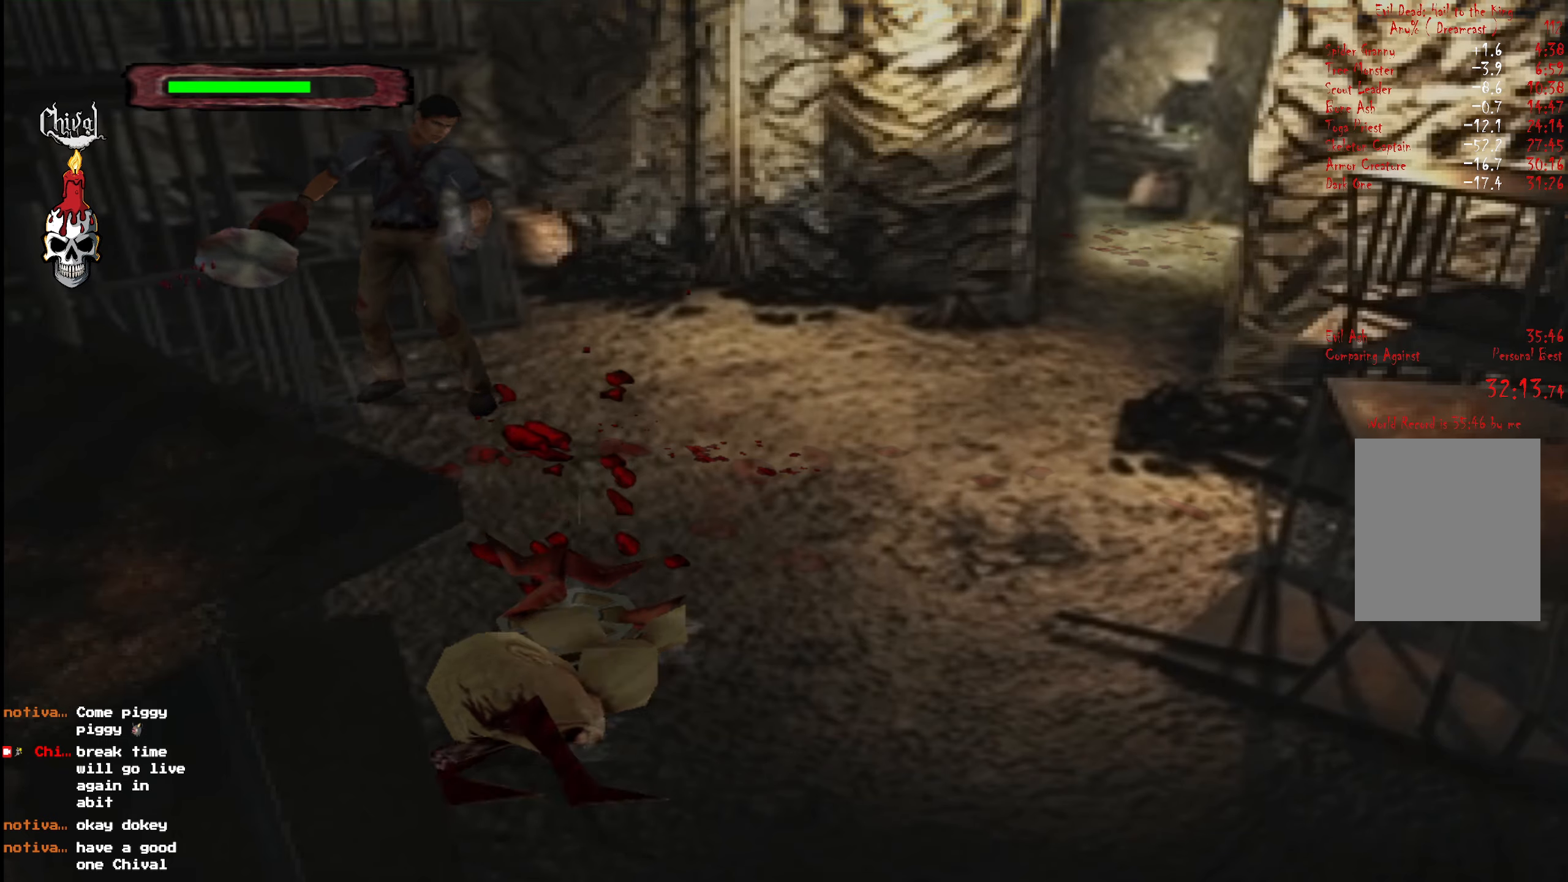
{"buttons": [], "right_stick": "center", "events": [[50, "DPAD_LEFT", "up"]]}
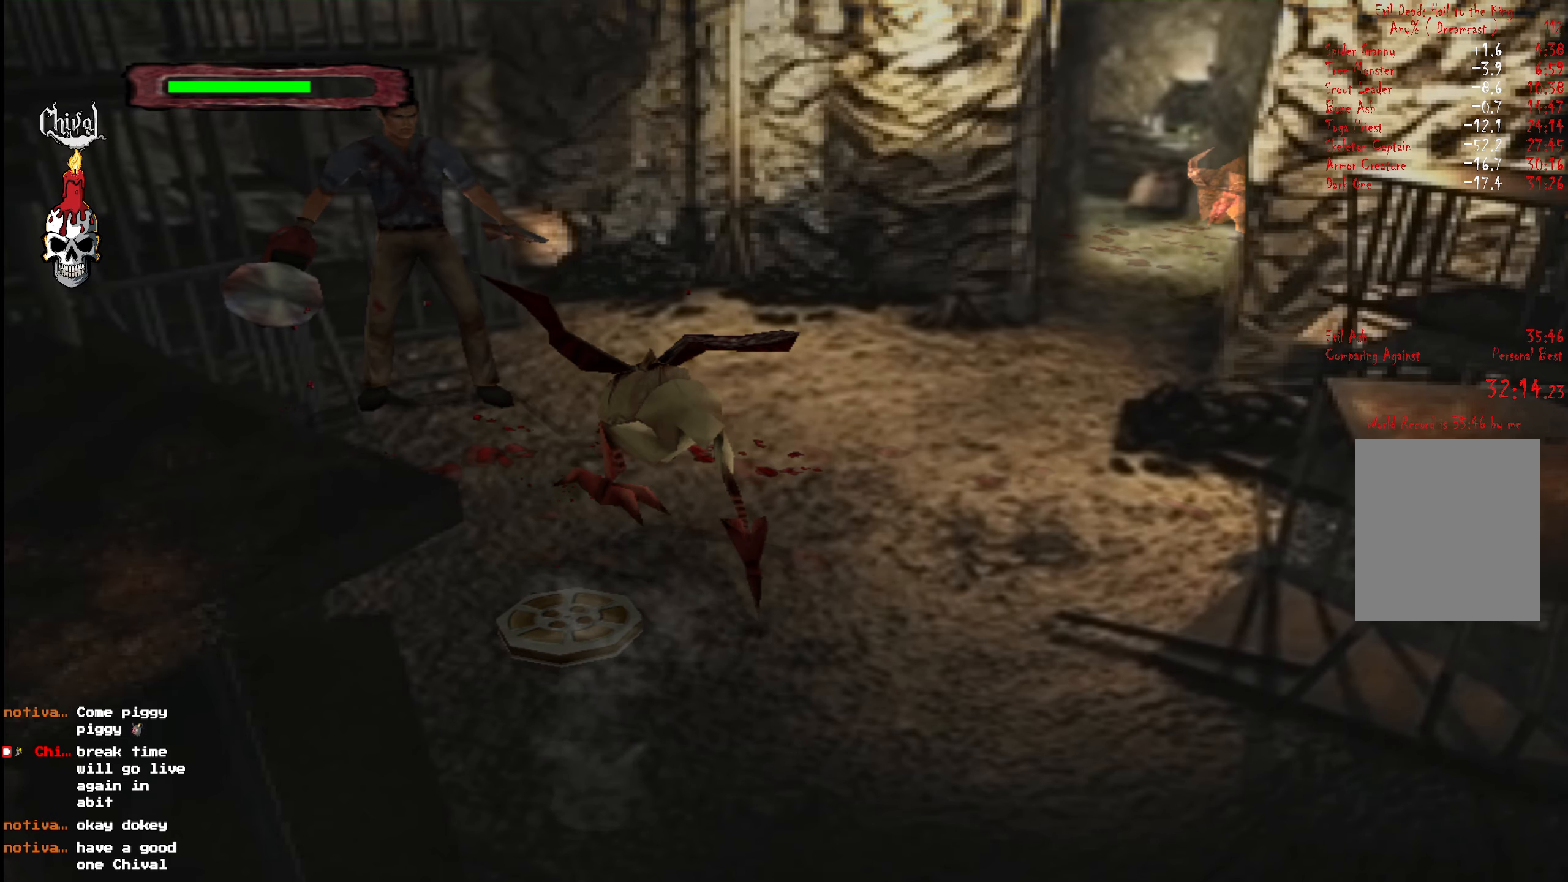
{"buttons": [], "right_stick": "center", "events": [[34, "X", "down"], [117, "X", "up"], [150, "X", "down"], [217, "X", "up"], [267, "X", "down"], [334, "DPAD_LEFT", "down"], [384, "X", "up"], [500, "DPAD_LEFT", "up"]]}
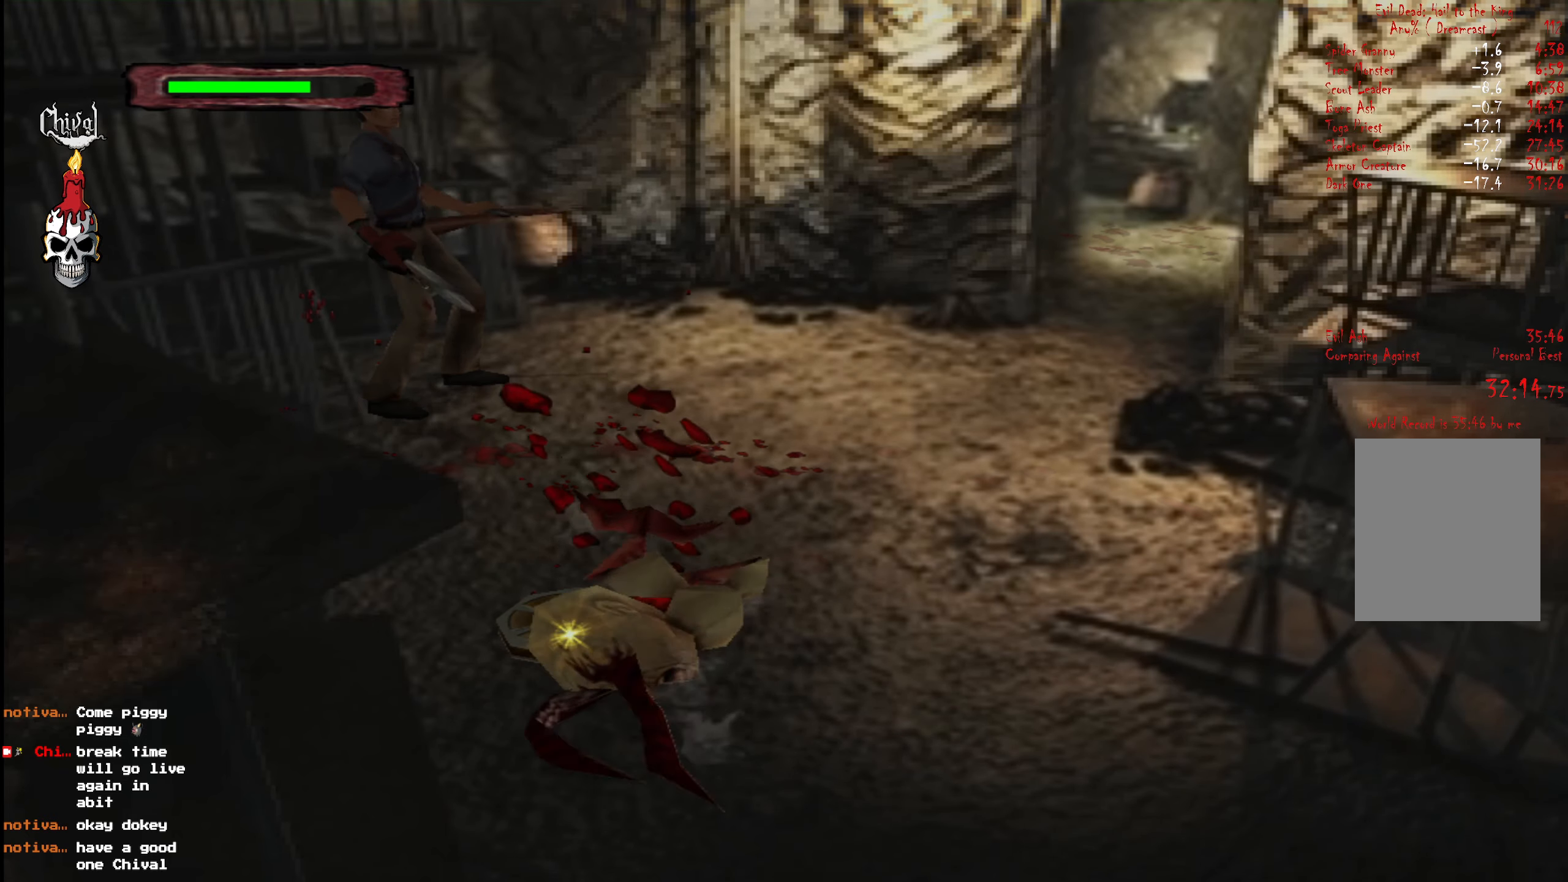
{"buttons": [], "right_stick": "center", "events": [[100, "X", "down"], [184, "X", "up"], [250, "X", "down"], [317, "X", "up"], [384, "X", "down"], [500, "X", "up"]]}
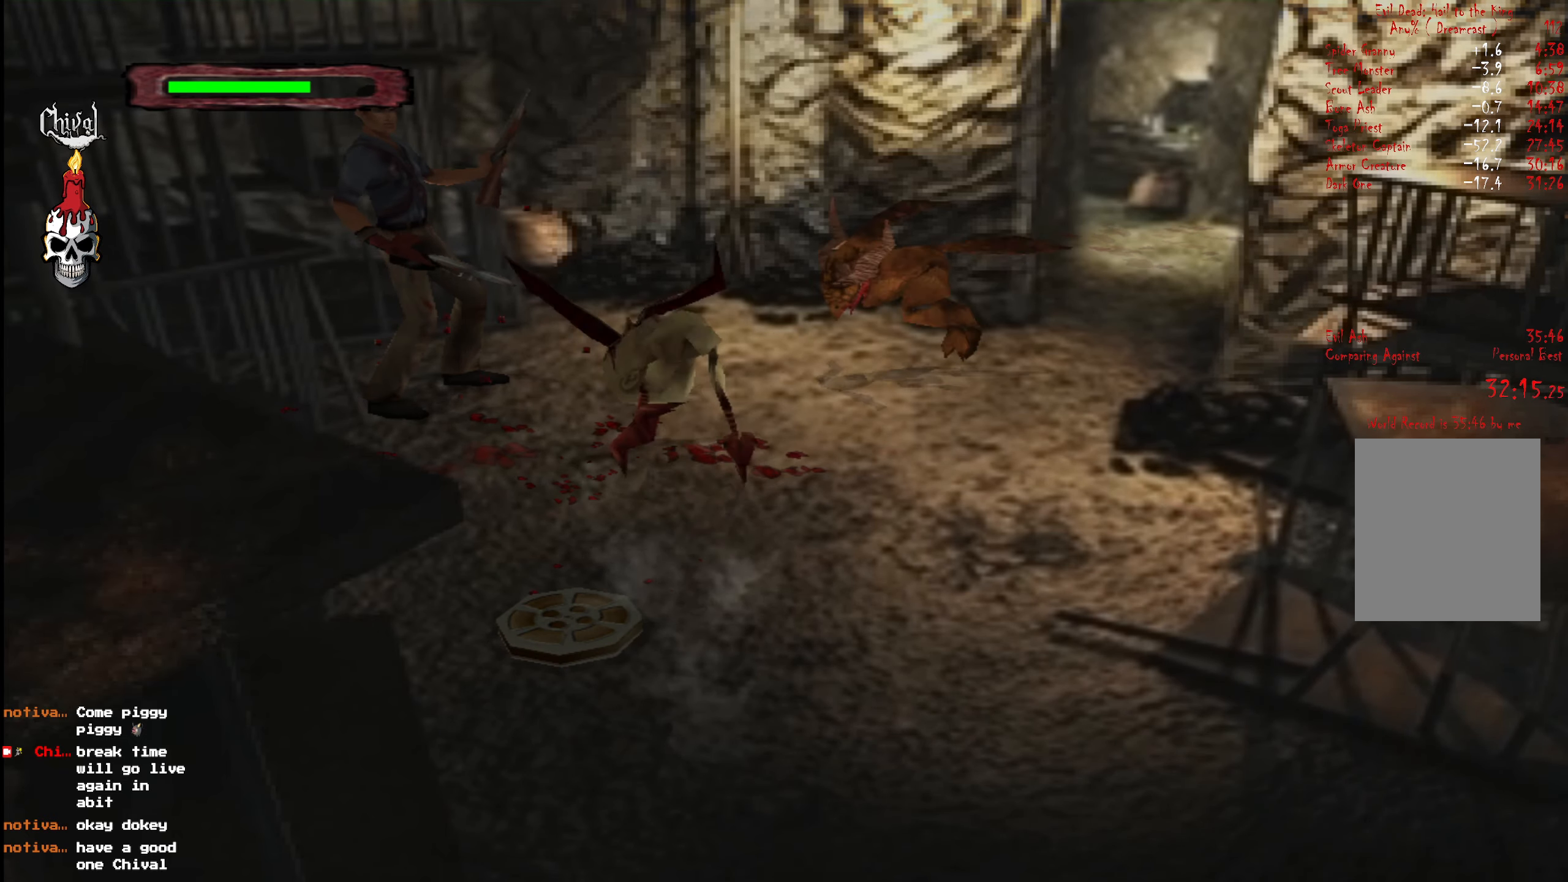
{"buttons": [], "right_stick": "center", "events": [[200, "X", "down"], [284, "X", "up"], [350, "X", "down"], [450, "X", "up"]]}
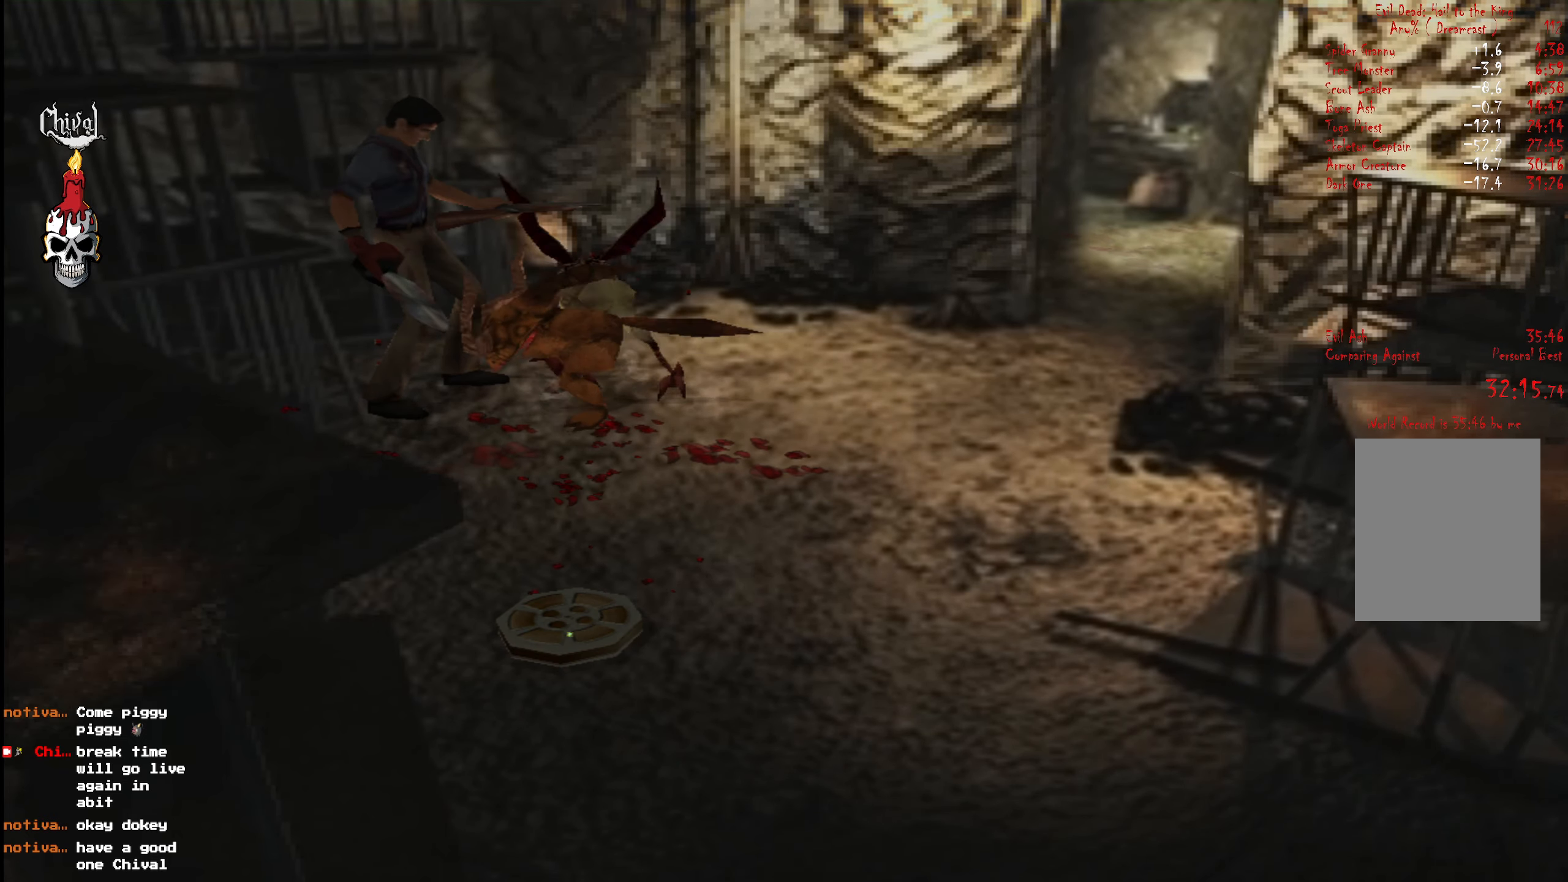
{"buttons": [], "right_stick": "center", "events": [[17, "X", "down"], [117, "X", "up"], [167, "X", "down"], [250, "X", "up"], [317, "X", "down"], [450, "X", "up"]]}
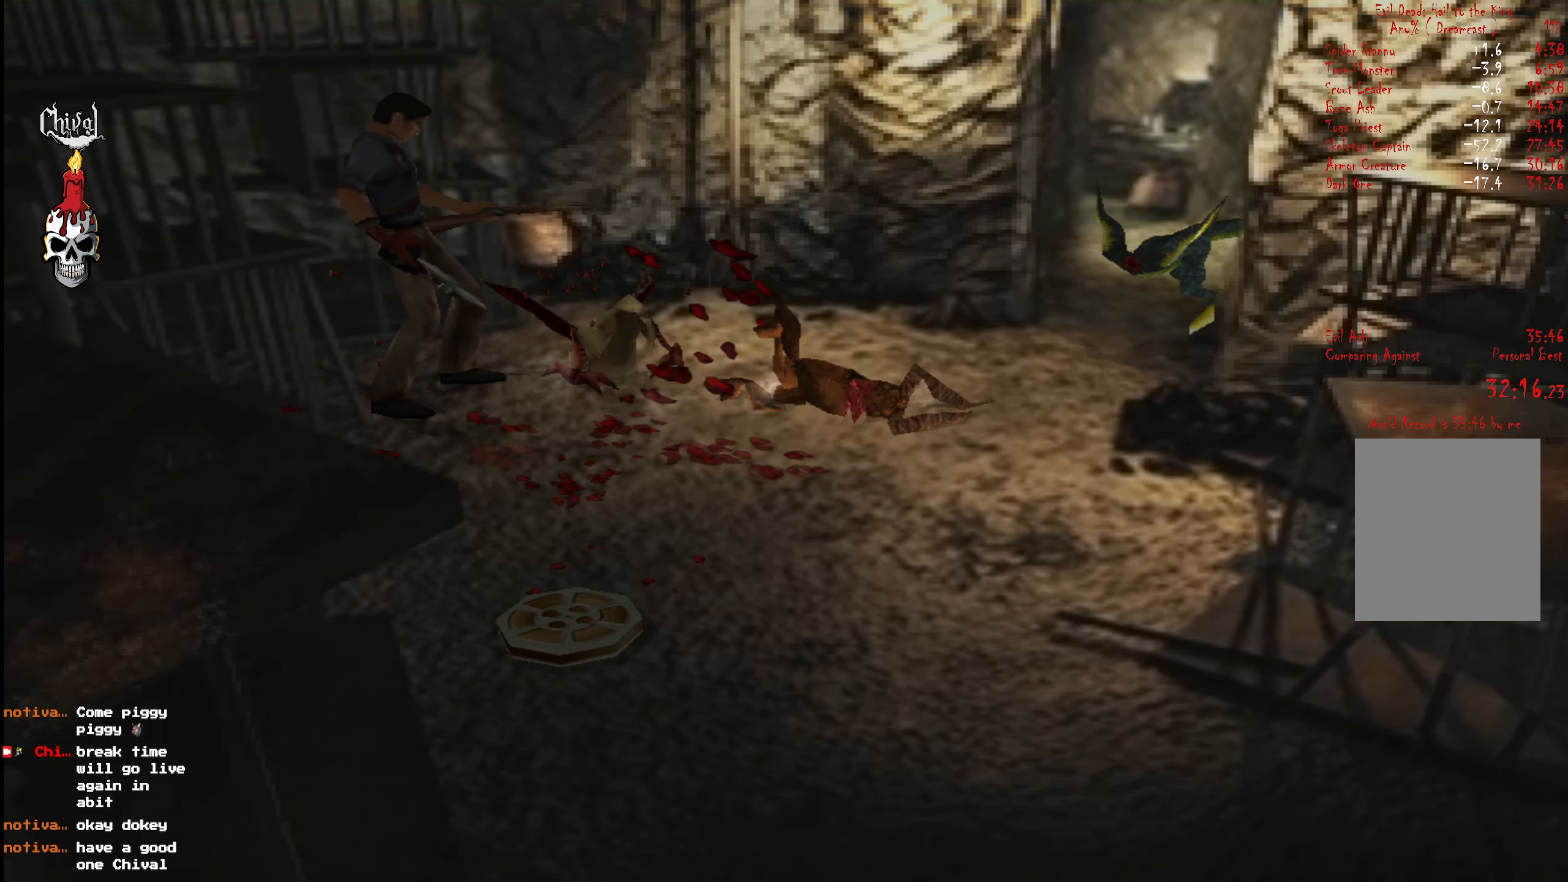
{"buttons": ["X"], "right_stick": "center", "events": [[150, "X", "down"], [234, "X", "up"], [284, "X", "down"], [350, "X", "up"], [417, "X", "down"]]}
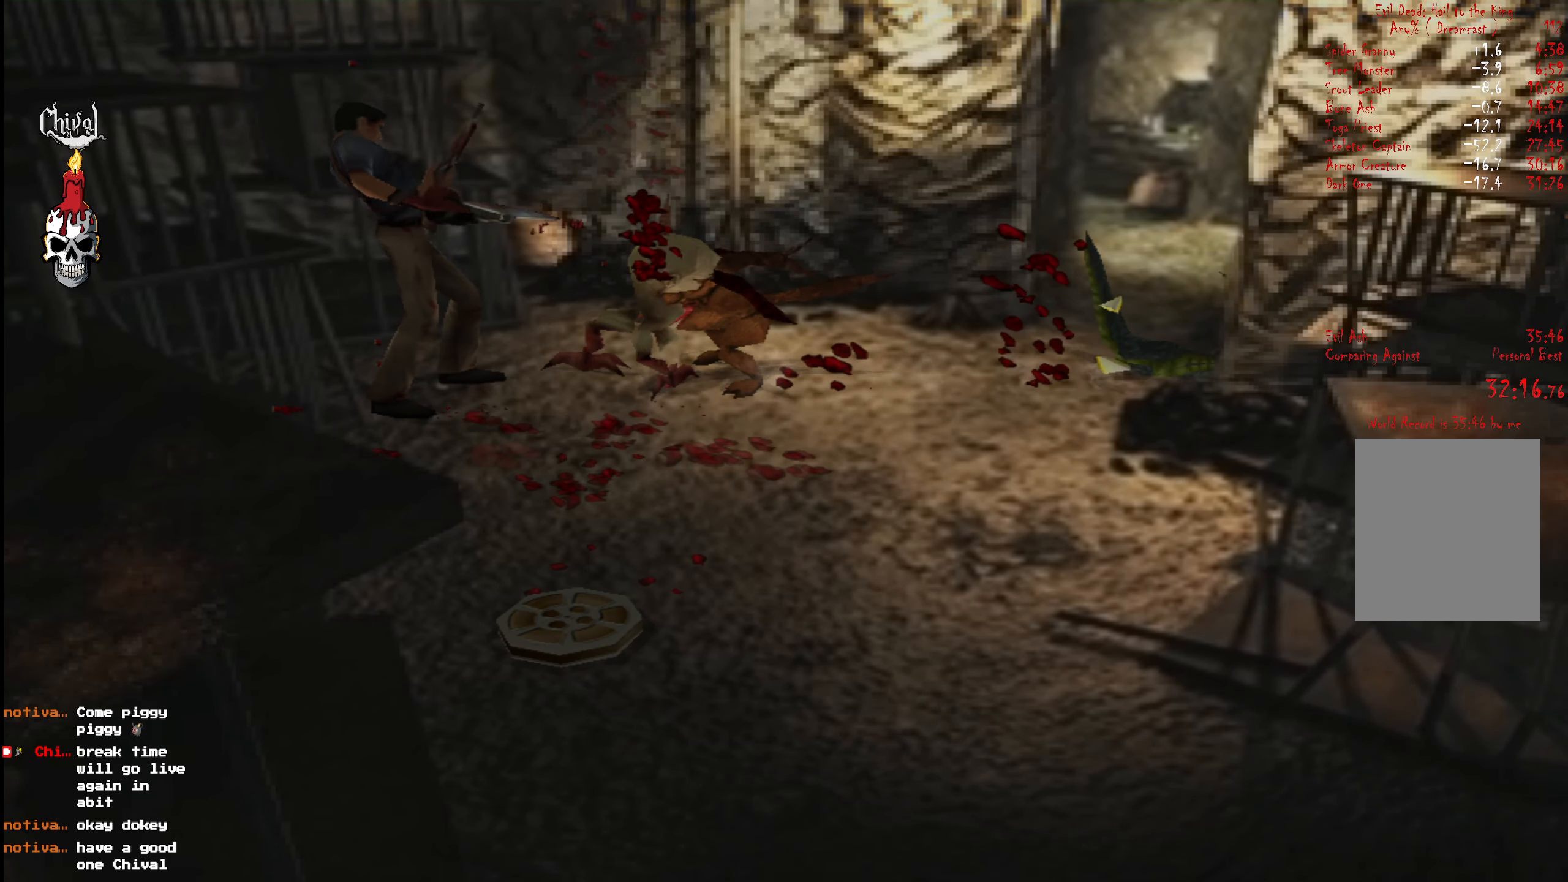
{"buttons": [], "right_stick": "center", "events": [[67, "X", "up"], [300, "X", "down"], [384, "X", "up"], [434, "X", "down"], [500, "X", "up"]]}
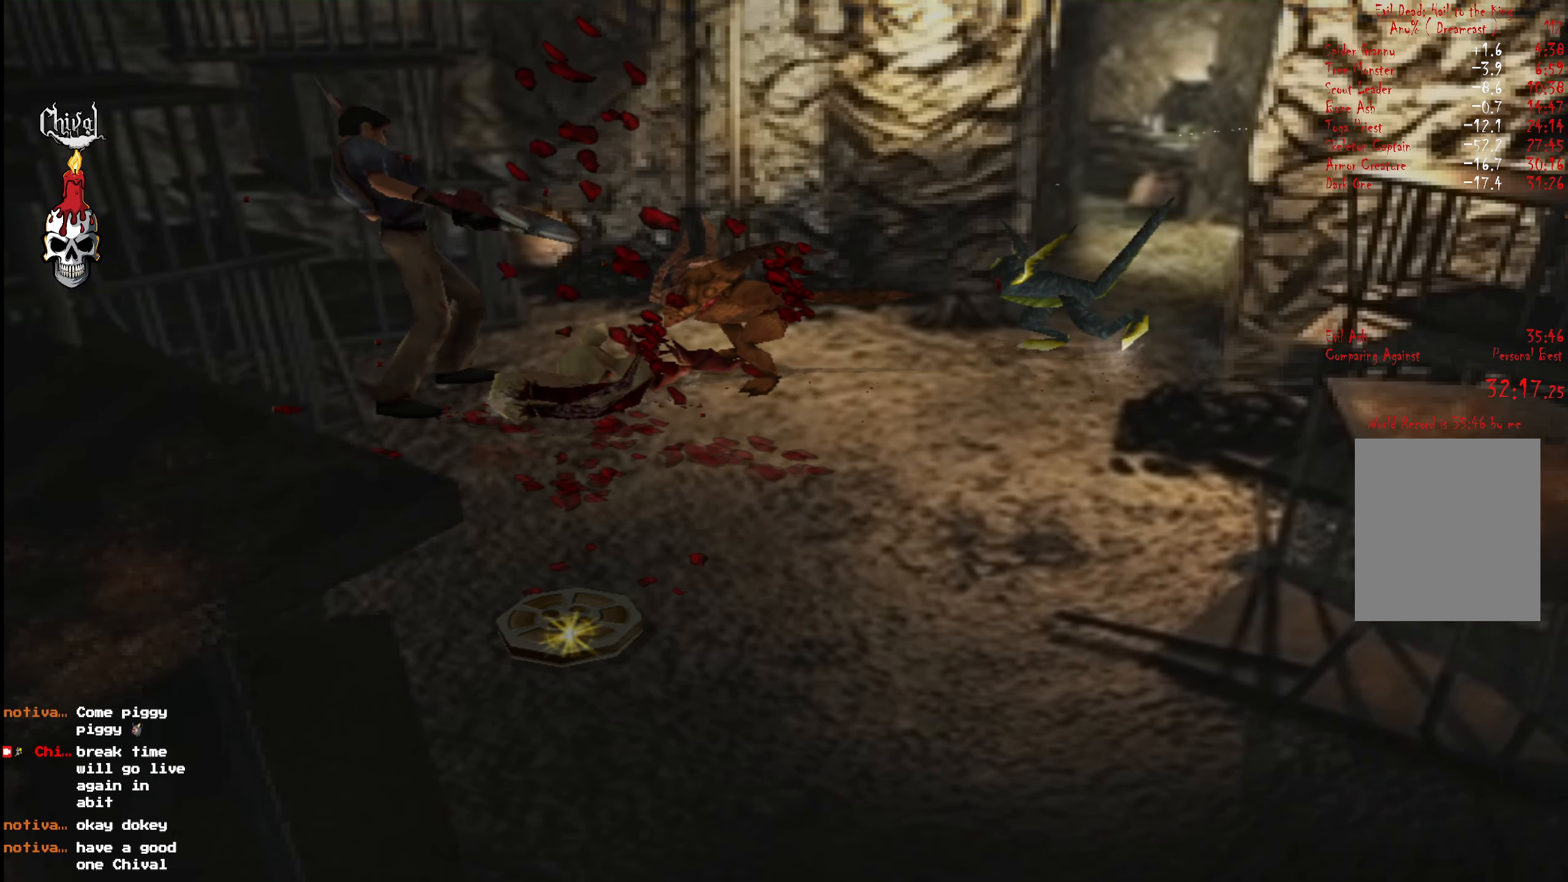
{"buttons": ["X"], "right_stick": "center", "events": [[50, "X", "down"], [217, "X", "up"], [334, "DPAD_RIGHT", "down"], [400, "DPAD_RIGHT", "up"], [434, "X", "down"]]}
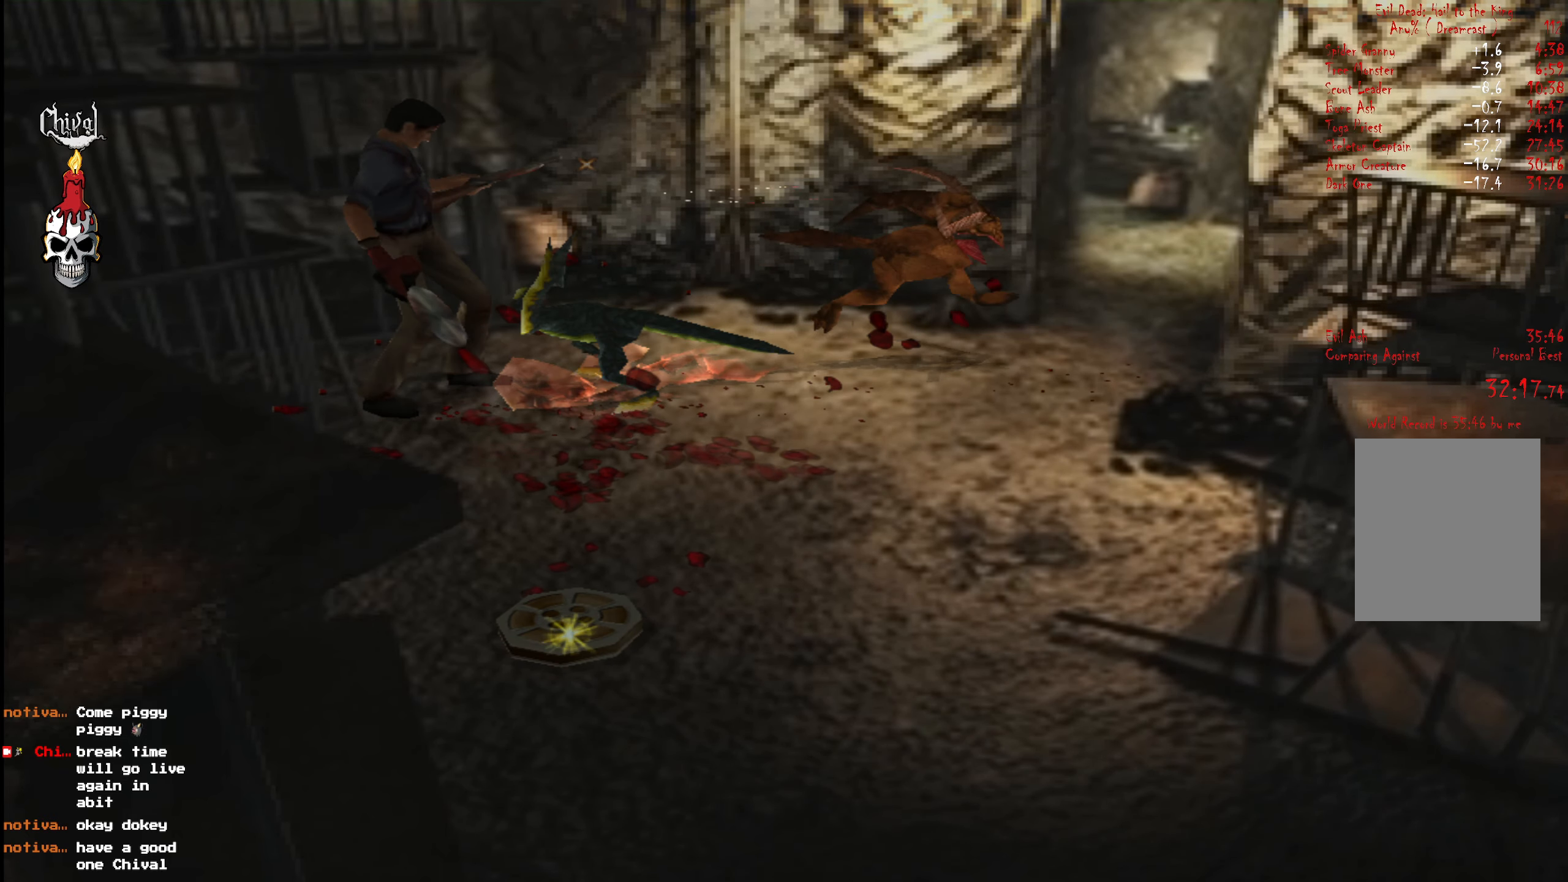
{"buttons": [], "right_stick": "center", "events": [[34, "X", "up"], [67, "X", "down"], [134, "X", "up"], [217, "X", "down"], [317, "X", "up"], [400, "X", "down"], [500, "X", "up"]]}
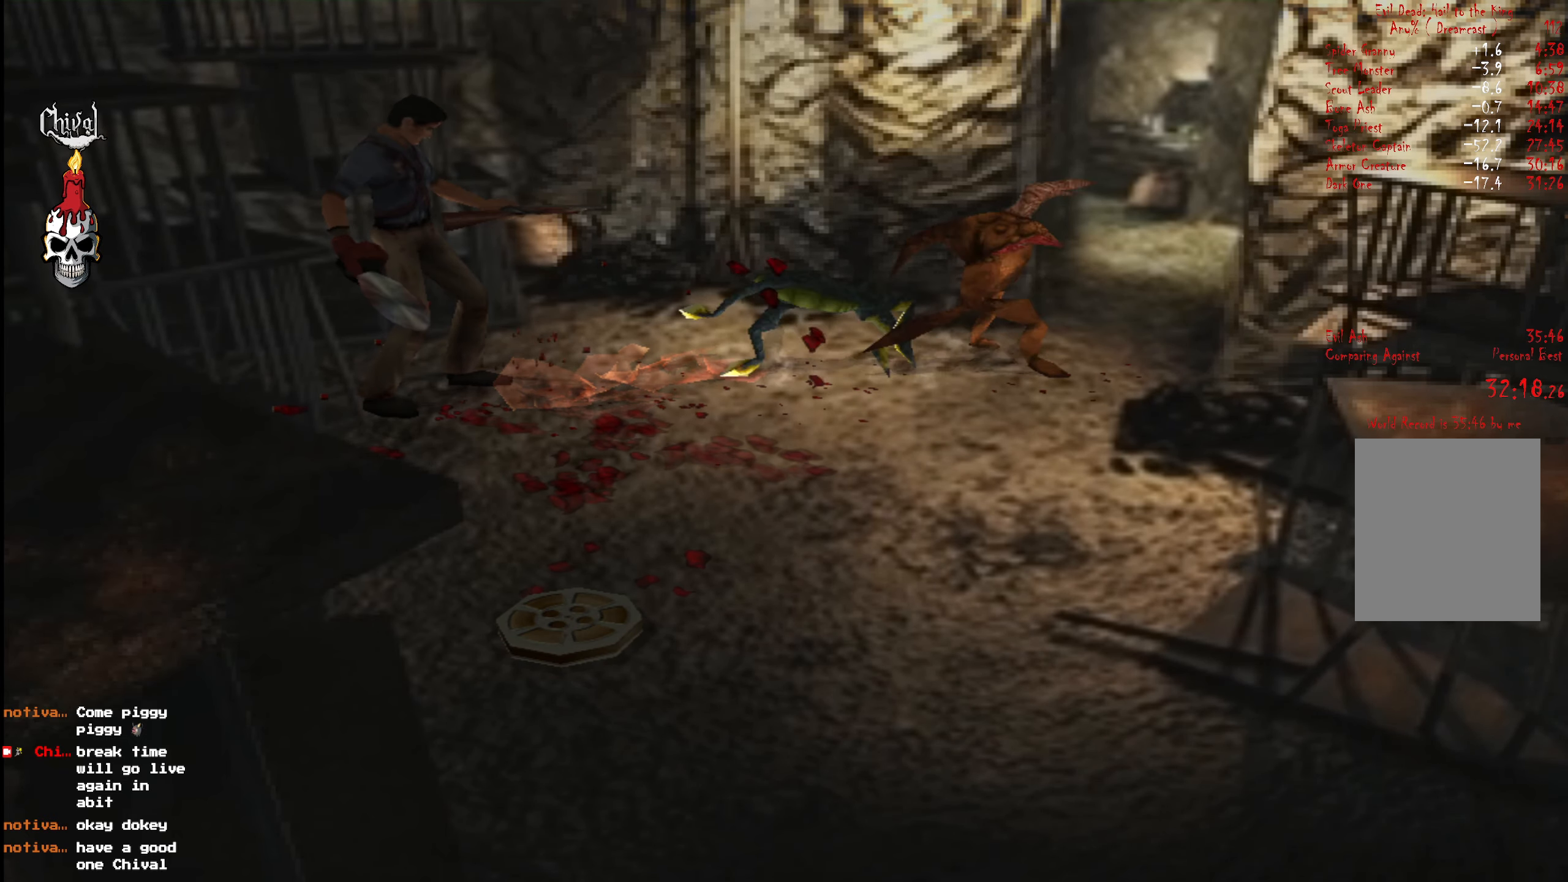
{"buttons": ["X", "DPAD_RIGHT"], "right_stick": "center", "events": [[100, "DPAD_LEFT", "down"], [167, "DPAD_LEFT", "up"], [184, "X", "down"], [267, "X", "up"], [334, "X", "down"], [400, "X", "up"], [484, "DPAD_RIGHT", "down"], [484, "X", "down"]]}
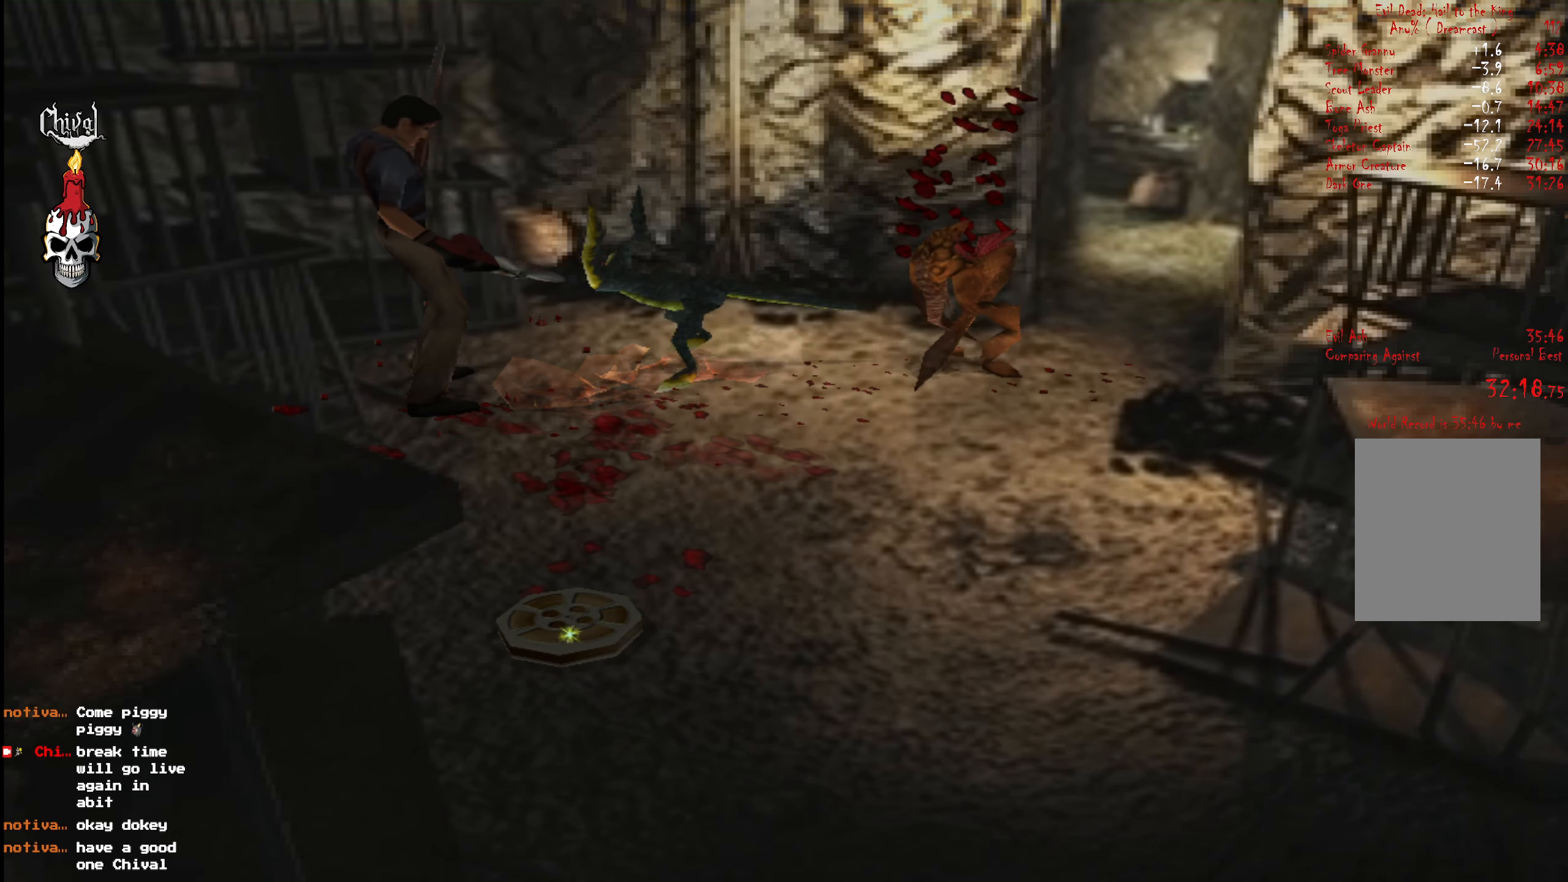
{"buttons": ["X"], "right_stick": "center", "events": [[83, "X", "up"], [100, "DPAD_RIGHT", "up"], [166, "X", "down"], [250, "X", "up"], [316, "X", "down"], [400, "X", "up"], [500, "X", "down"]]}
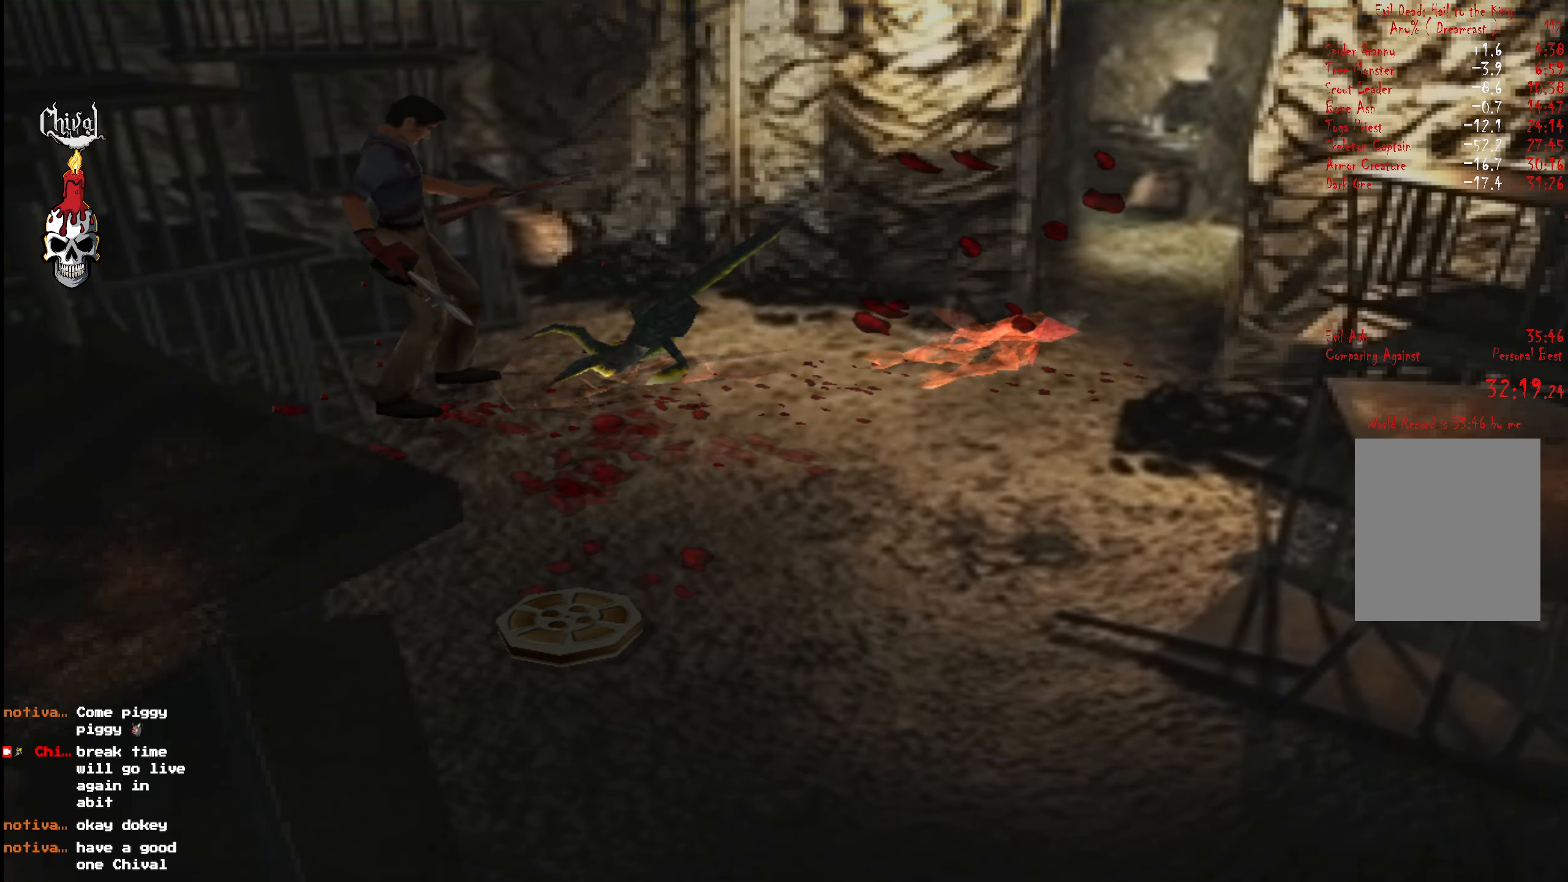
{"buttons": [], "right_stick": "center", "events": [[83, "X", "up"], [166, "X", "down"], [250, "X", "up"], [300, "X", "down"], [416, "X", "up"]]}
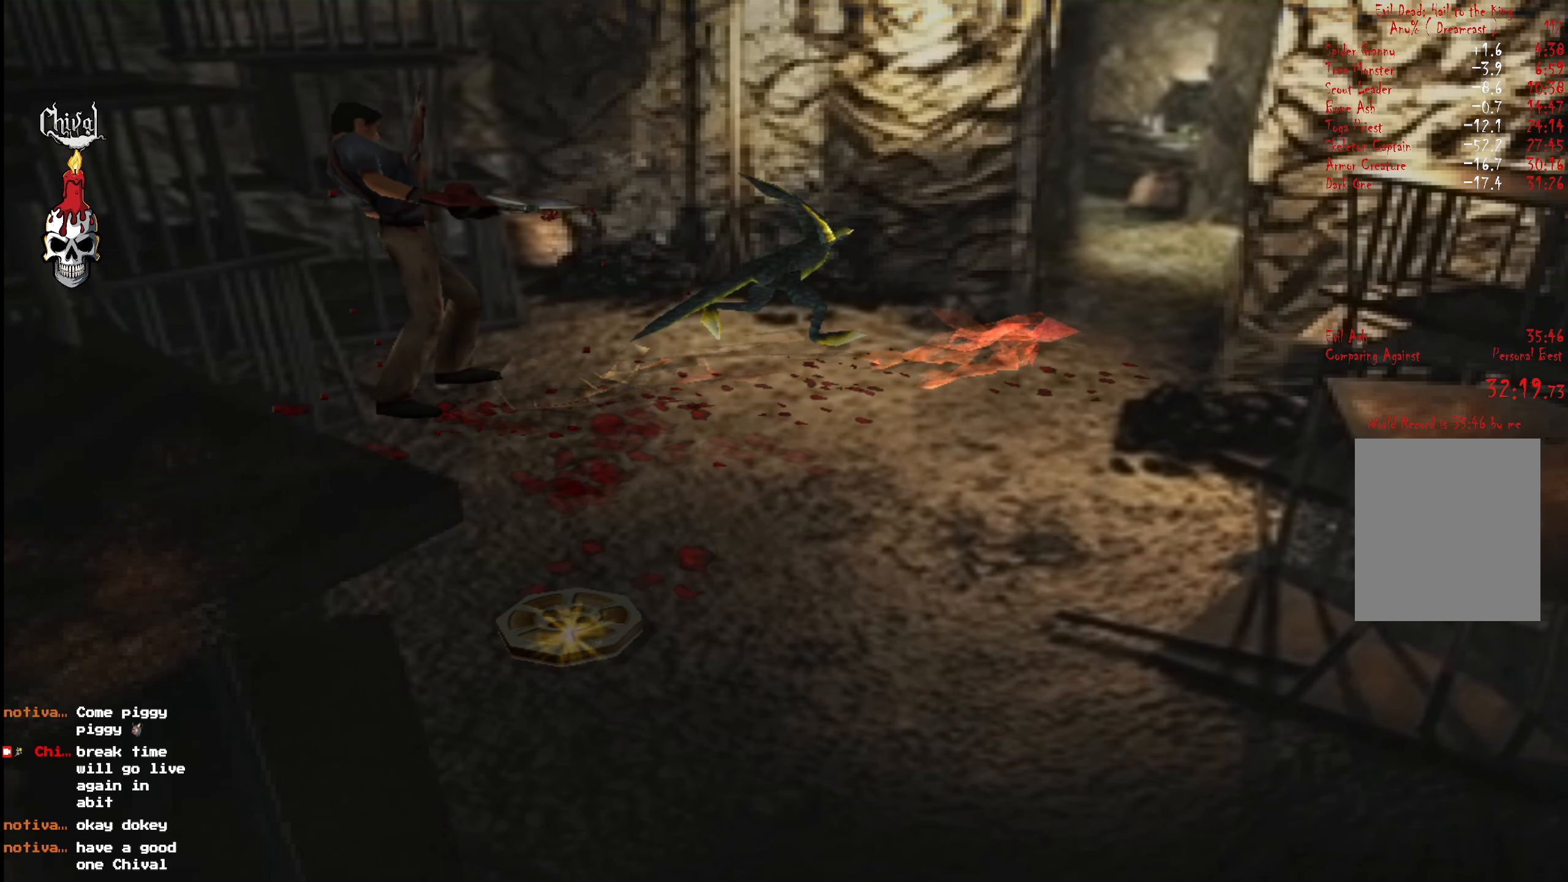
{"buttons": [], "right_stick": "center", "events": [[33, "X", "down"], [133, "X", "up"], [183, "DPAD_UP", "down"], [266, "X", "down"], [350, "DPAD_UP", "up"], [483, "X", "up"]]}
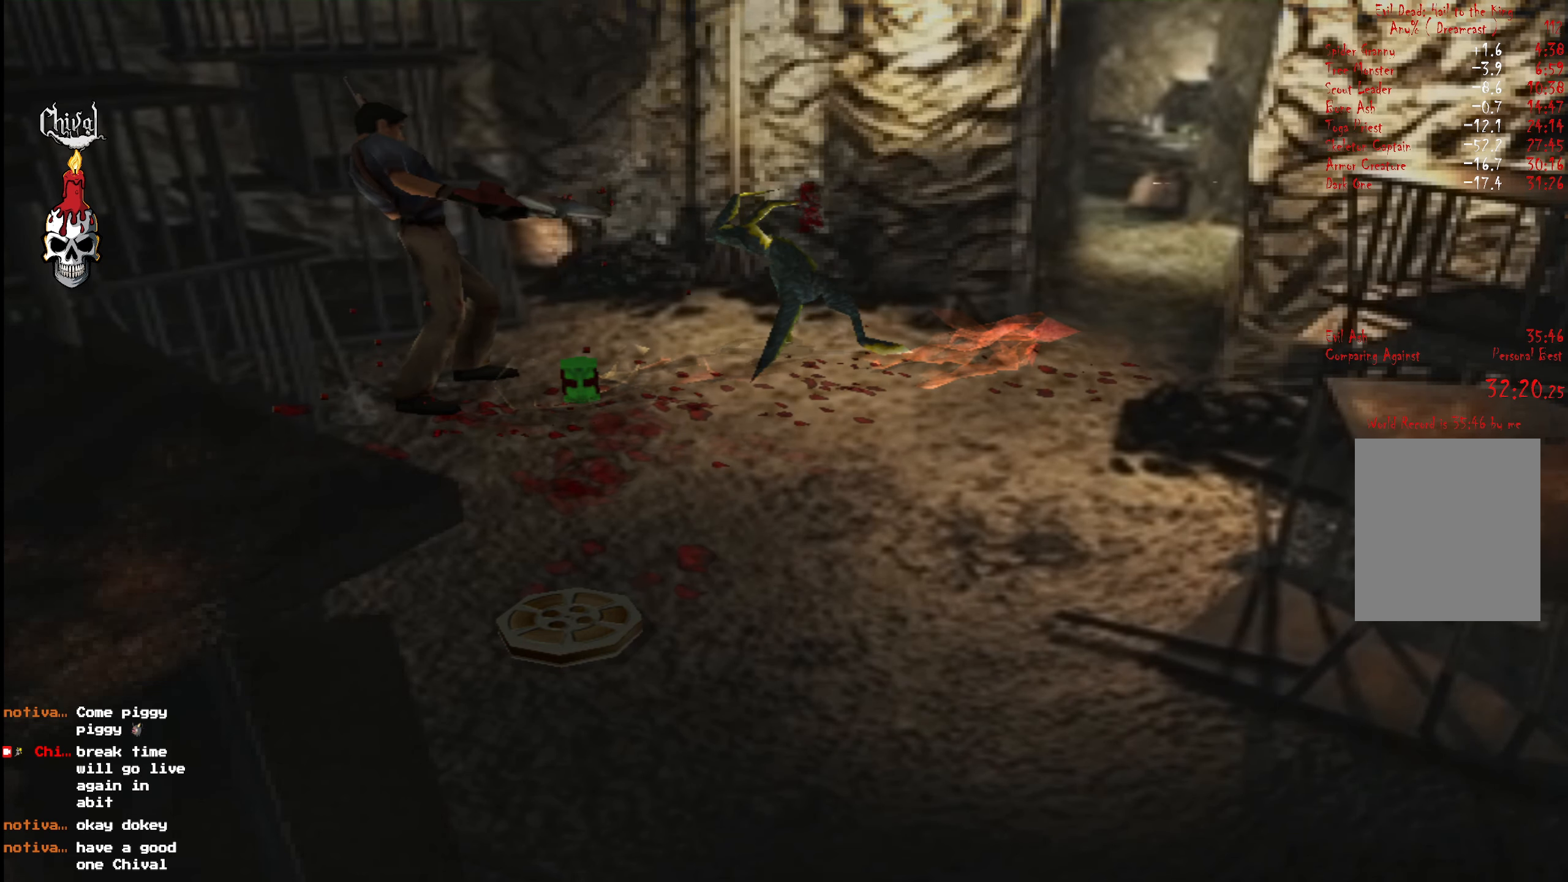
{"buttons": ["B", "DPAD_UP"], "right_stick": "center", "events": [[66, "X", "down"], [166, "X", "up"], [200, "DPAD_UP", "down"], [500, "B", "down"]]}
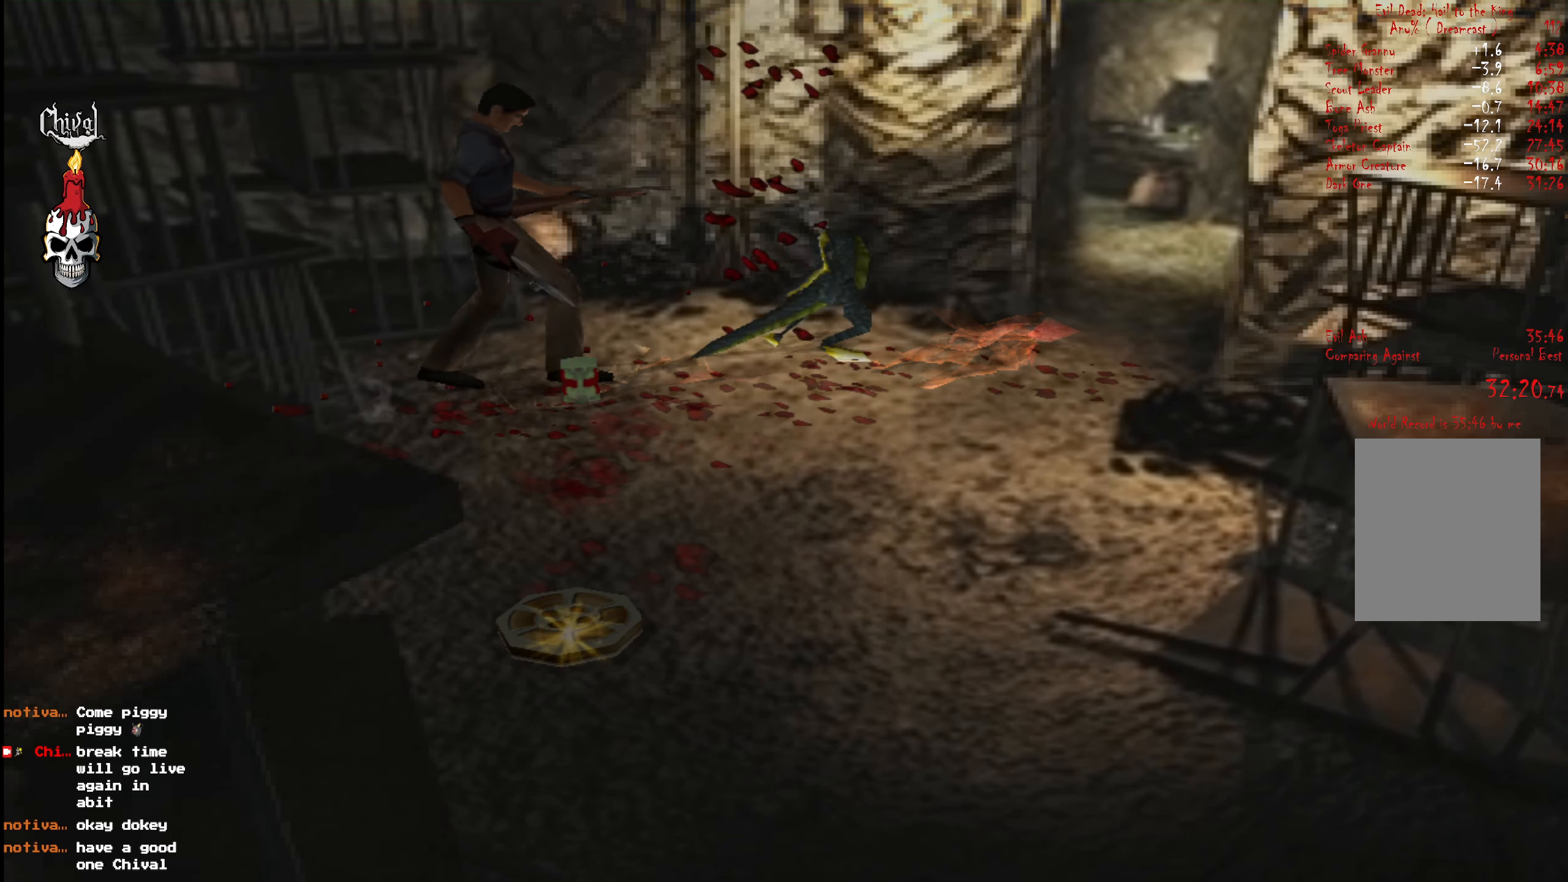
{"buttons": ["B"], "right_stick": "center", "events": [[16, "DPAD_UP", "up"], [83, "B", "up"], [150, "B", "down"], [216, "B", "up"], [300, "B", "down"], [366, "B", "up"], [433, "B", "down"]]}
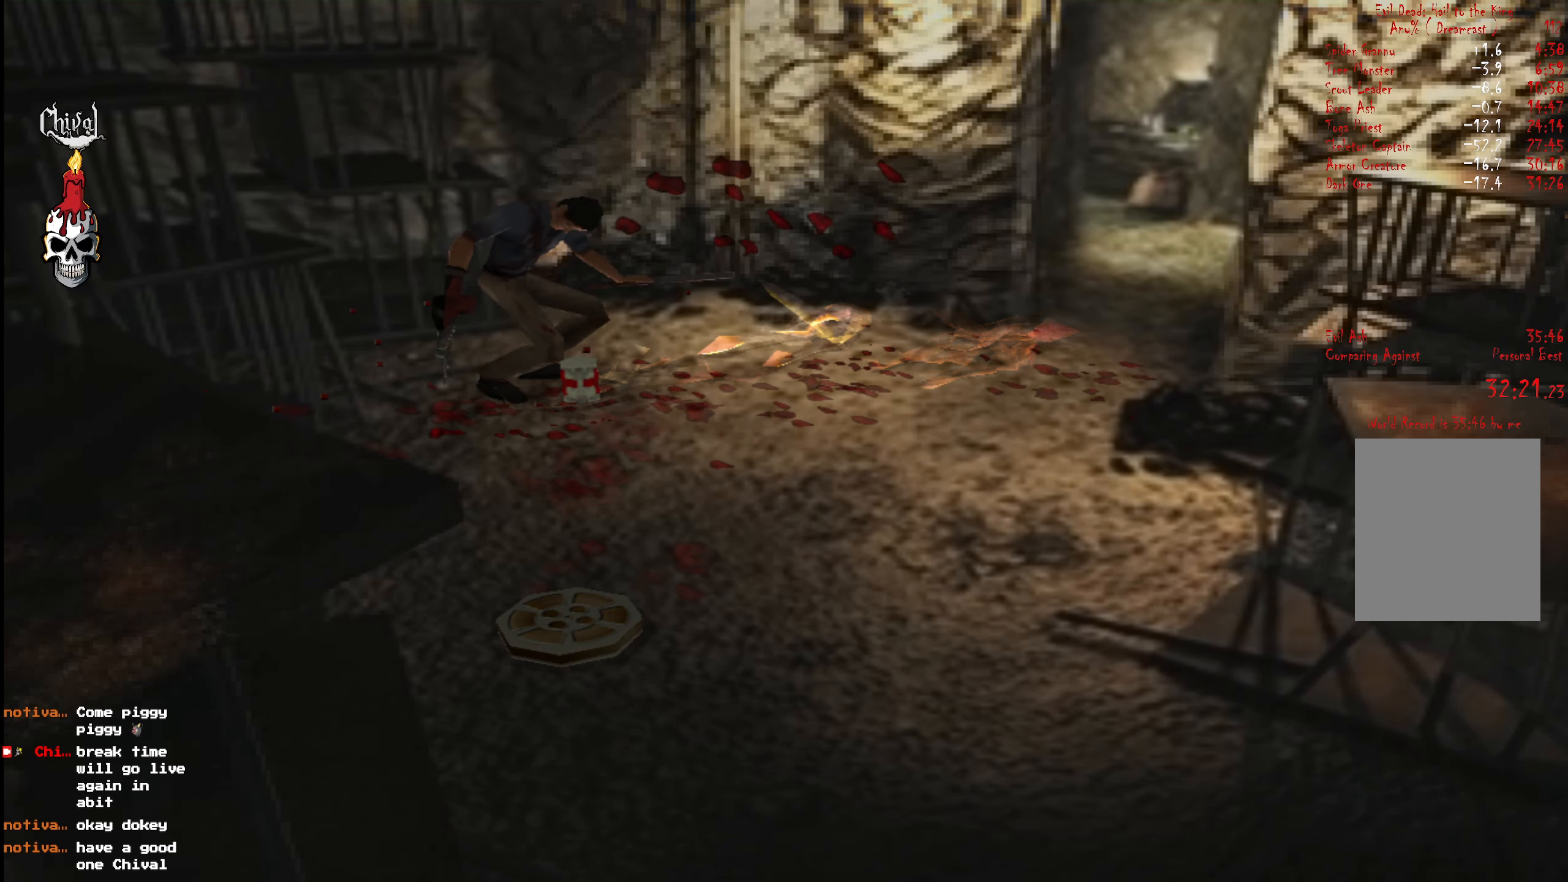
{"buttons": [], "right_stick": "center", "events": [[16, "B", "up"], [116, "B", "down"], [183, "B", "up"], [283, "B", "down"], [350, "B", "up"], [433, "B", "down"], [483, "B", "up"]]}
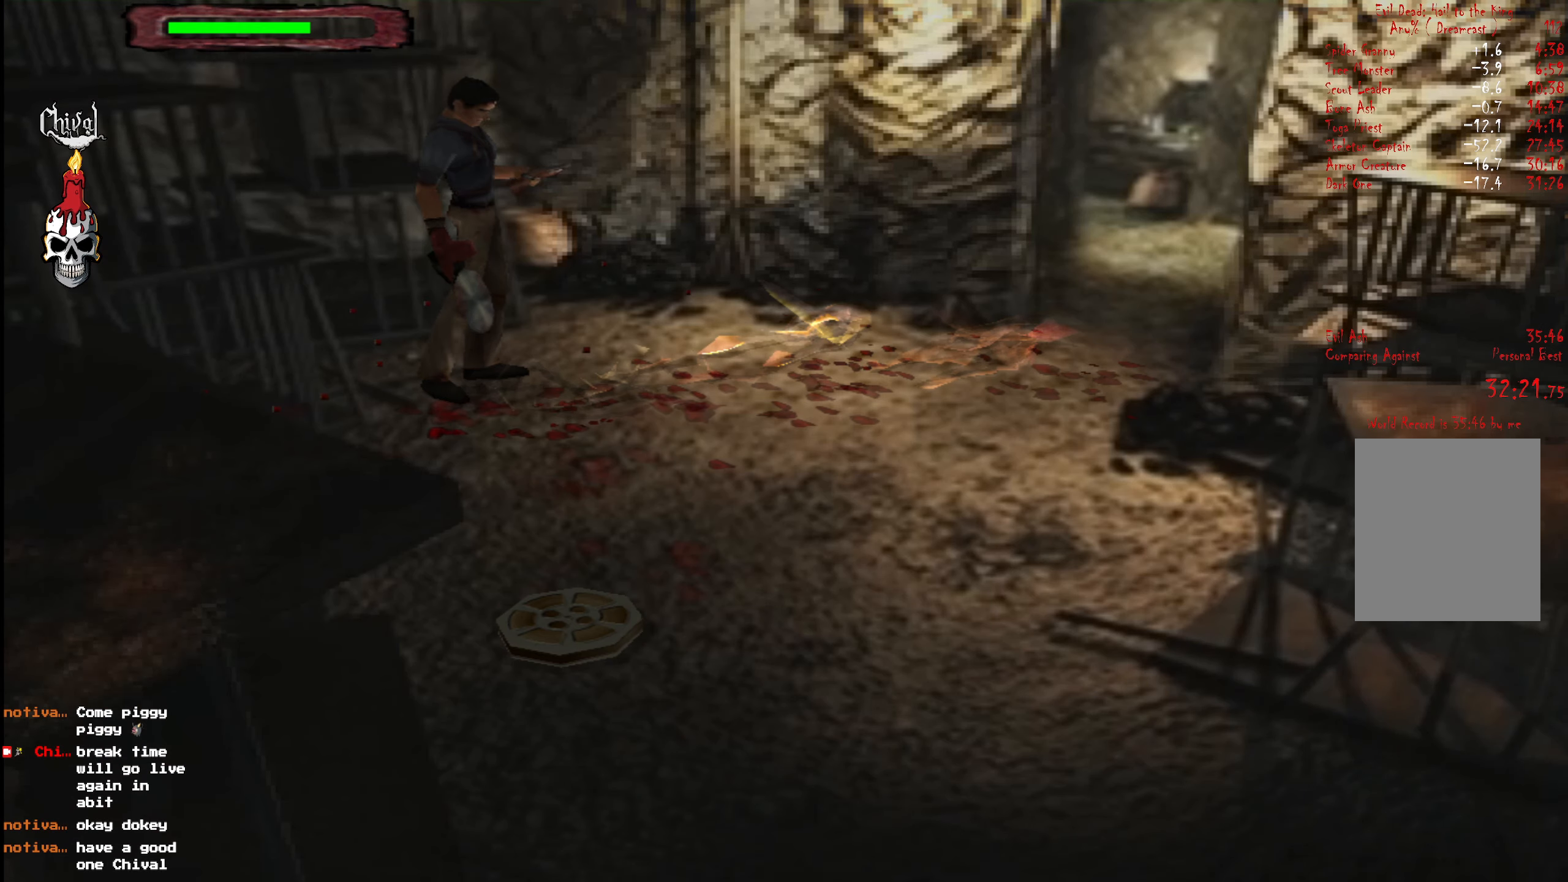
{"buttons": [], "right_stick": "center", "events": [[33, "B", "down"], [116, "B", "up"]]}
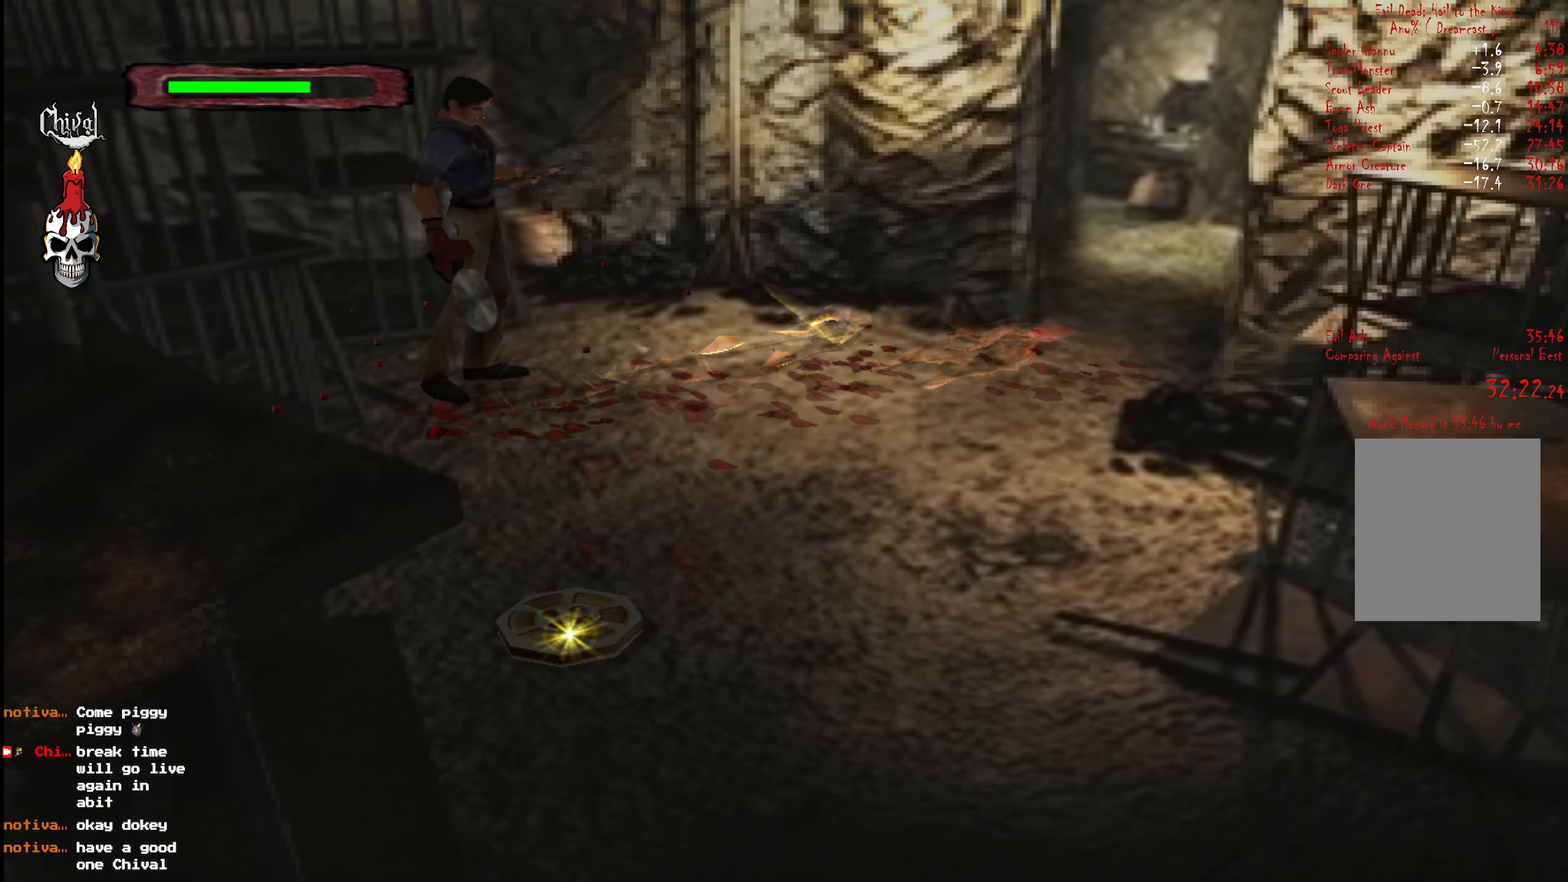
{"buttons": ["DPAD_UP"], "right_stick": "center", "events": [[50, "DPAD_UP", "down"], [200, "DPAD_LEFT", "down"], [300, "DPAD_LEFT", "up"]]}
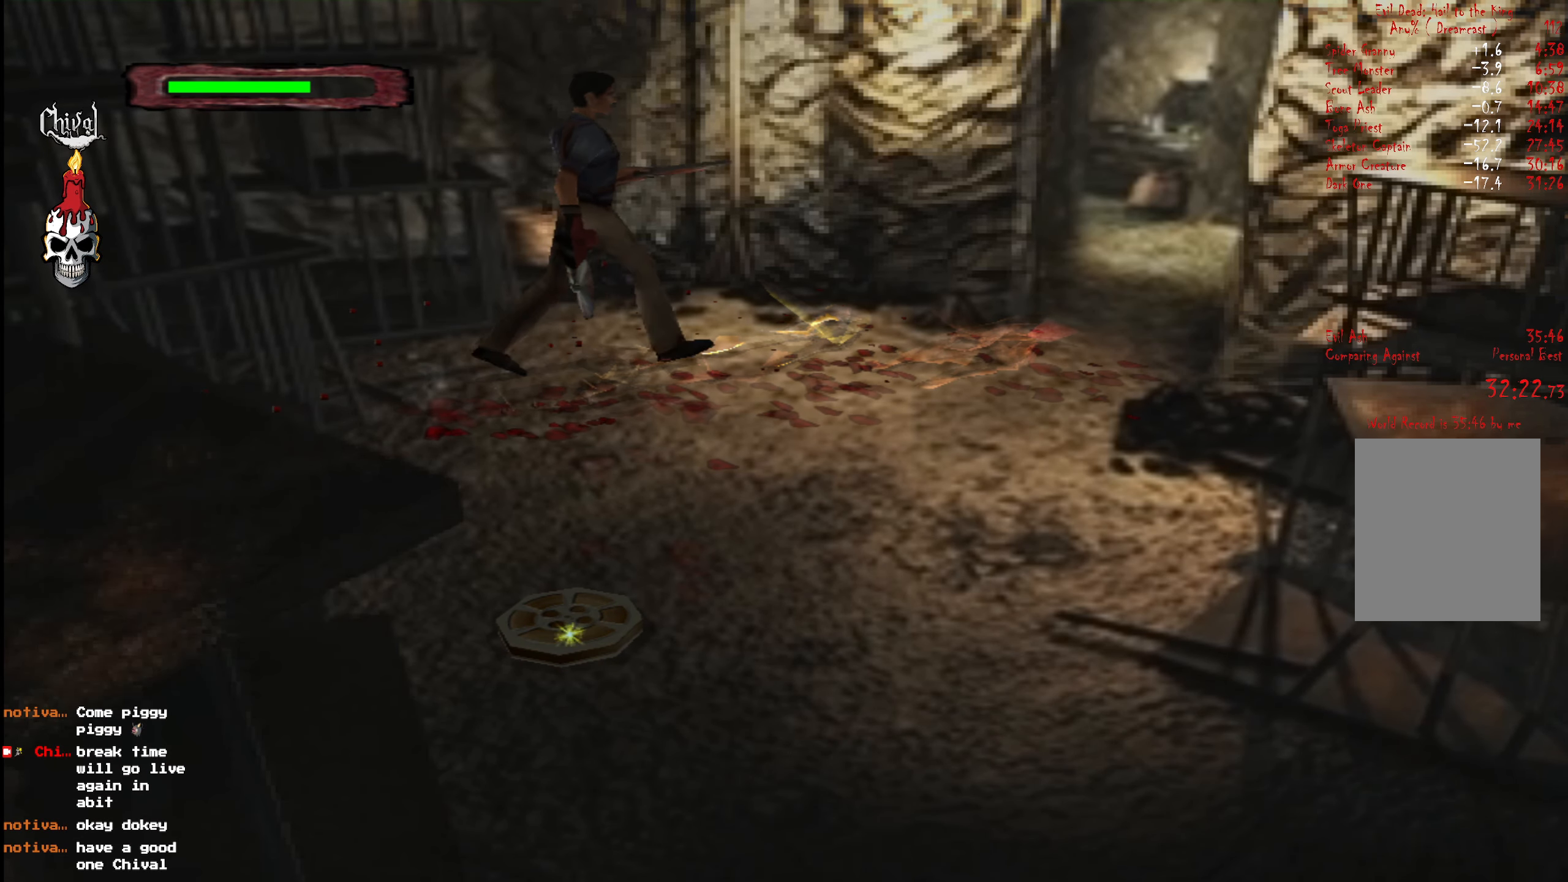
{"buttons": ["B"], "right_stick": "center", "events": [[216, "DPAD_LEFT", "down"], [383, "DPAD_LEFT", "up"], [416, "DPAD_UP", "up"], [500, "B", "down"]]}
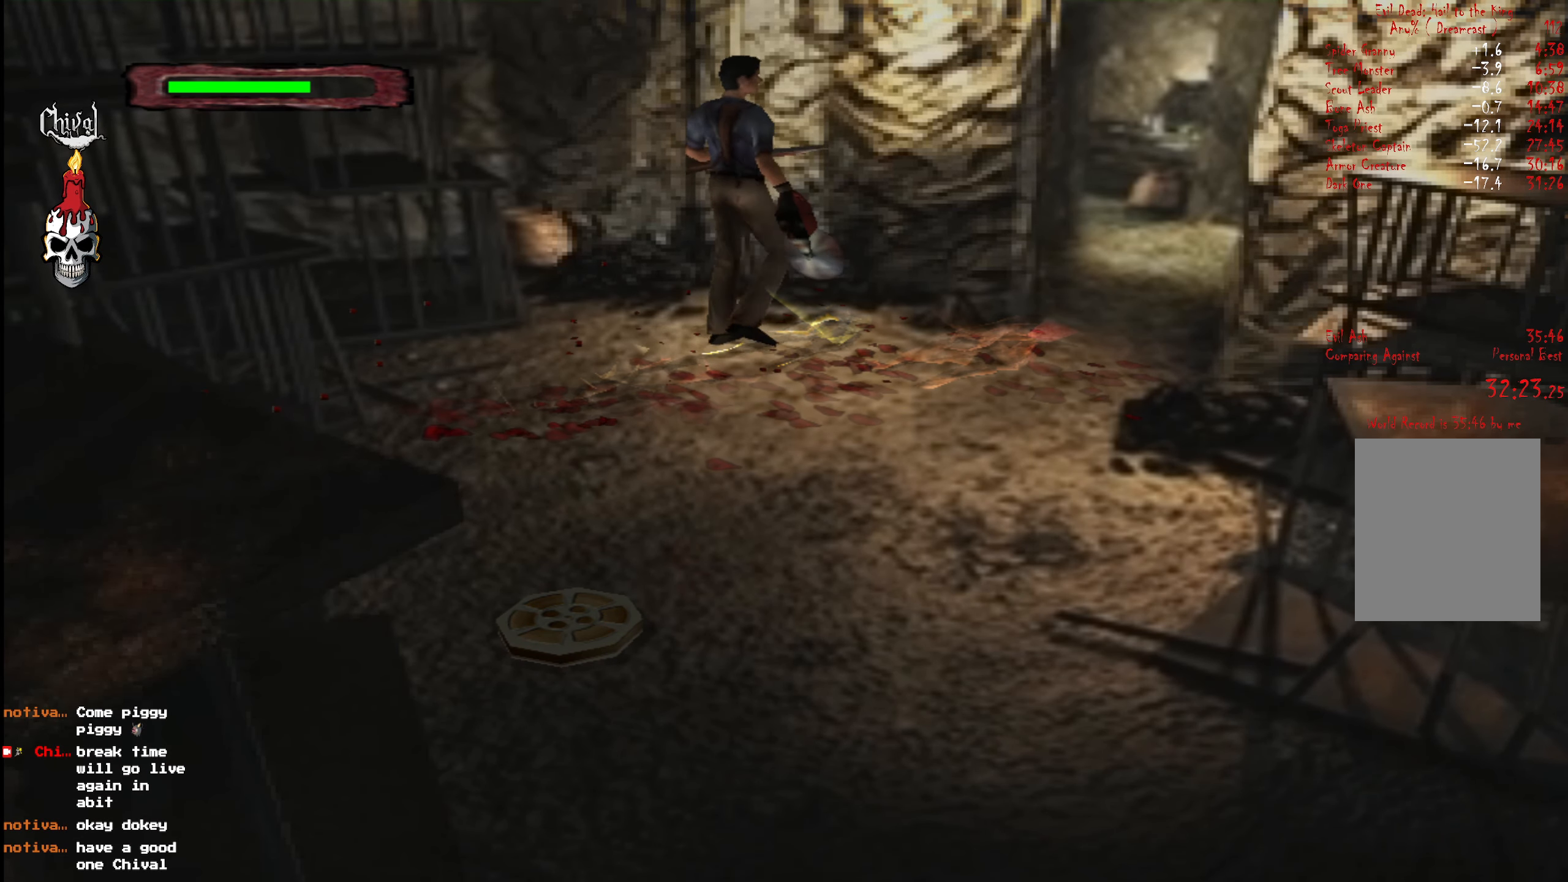
{"buttons": ["B"], "right_stick": "center", "events": [[50, "B", "up"], [50, "DPAD_RIGHT", "down"], [116, "B", "down"], [200, "B", "up"], [266, "DPAD_RIGHT", "up"], [300, "B", "down"], [400, "B", "up"], [466, "B", "down"]]}
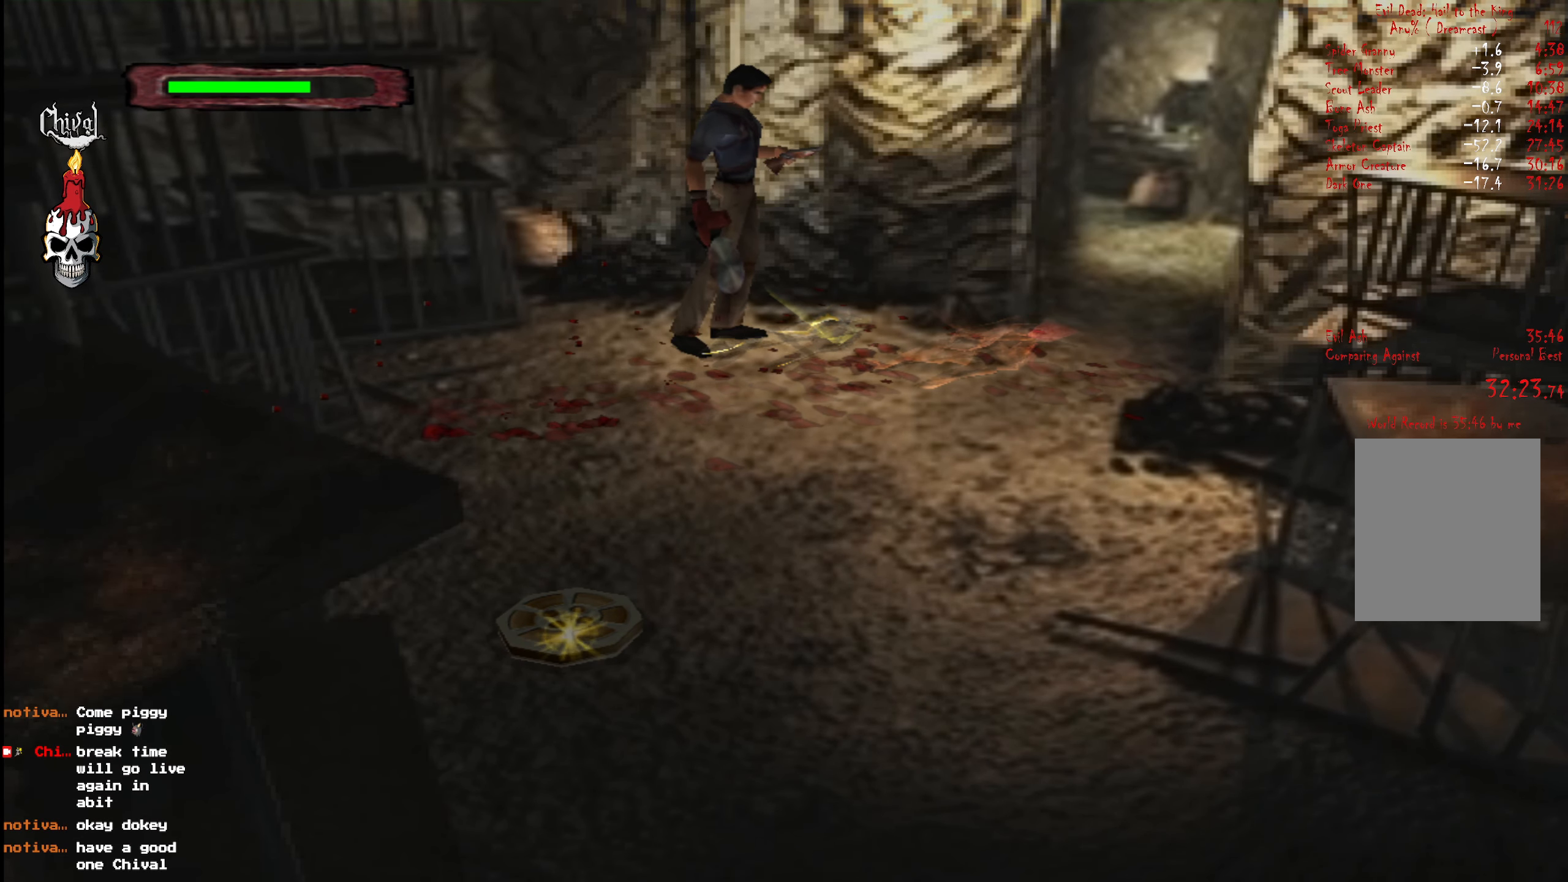
{"buttons": ["B"], "right_stick": "center", "events": [[66, "B", "up"], [150, "B", "down"], [217, "B", "up"], [300, "B", "down"], [383, "B", "up"], [467, "B", "down"]]}
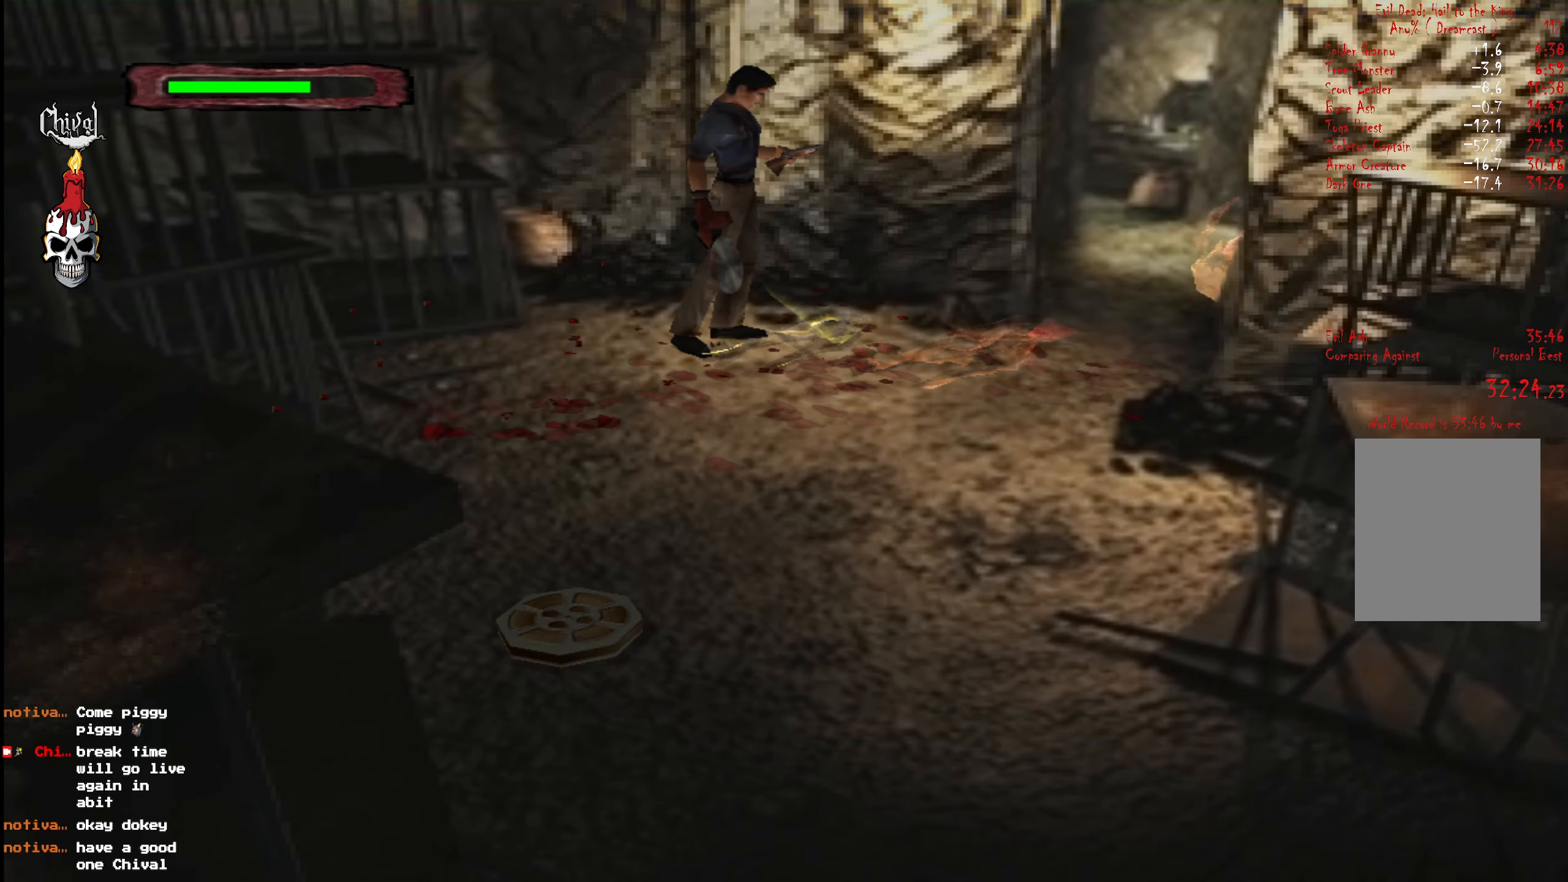
{"buttons": [], "right_stick": "center", "events": [[67, "B", "up"], [383, "X", "down"], [483, "X", "up"]]}
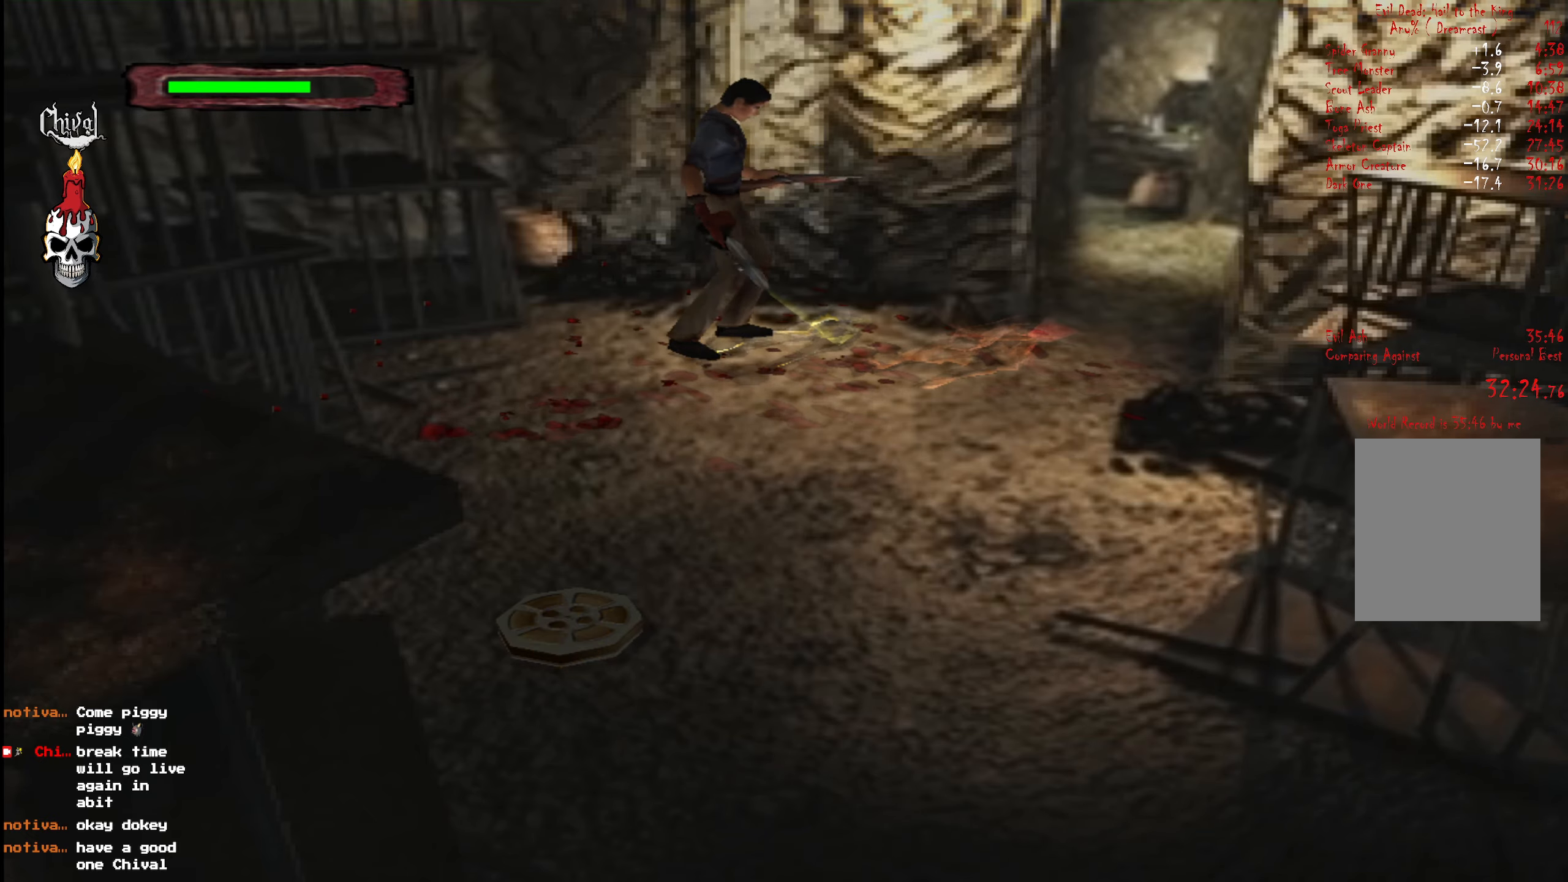
{"buttons": [], "right_stick": "center", "events": [[50, "X", "down"], [100, "DPAD_DOWN", "down"], [133, "X", "up"], [200, "X", "down"], [233, "DPAD_DOWN", "up"], [283, "DPAD_DOWN", "down"], [317, "X", "up"], [400, "DPAD_DOWN", "up"]]}
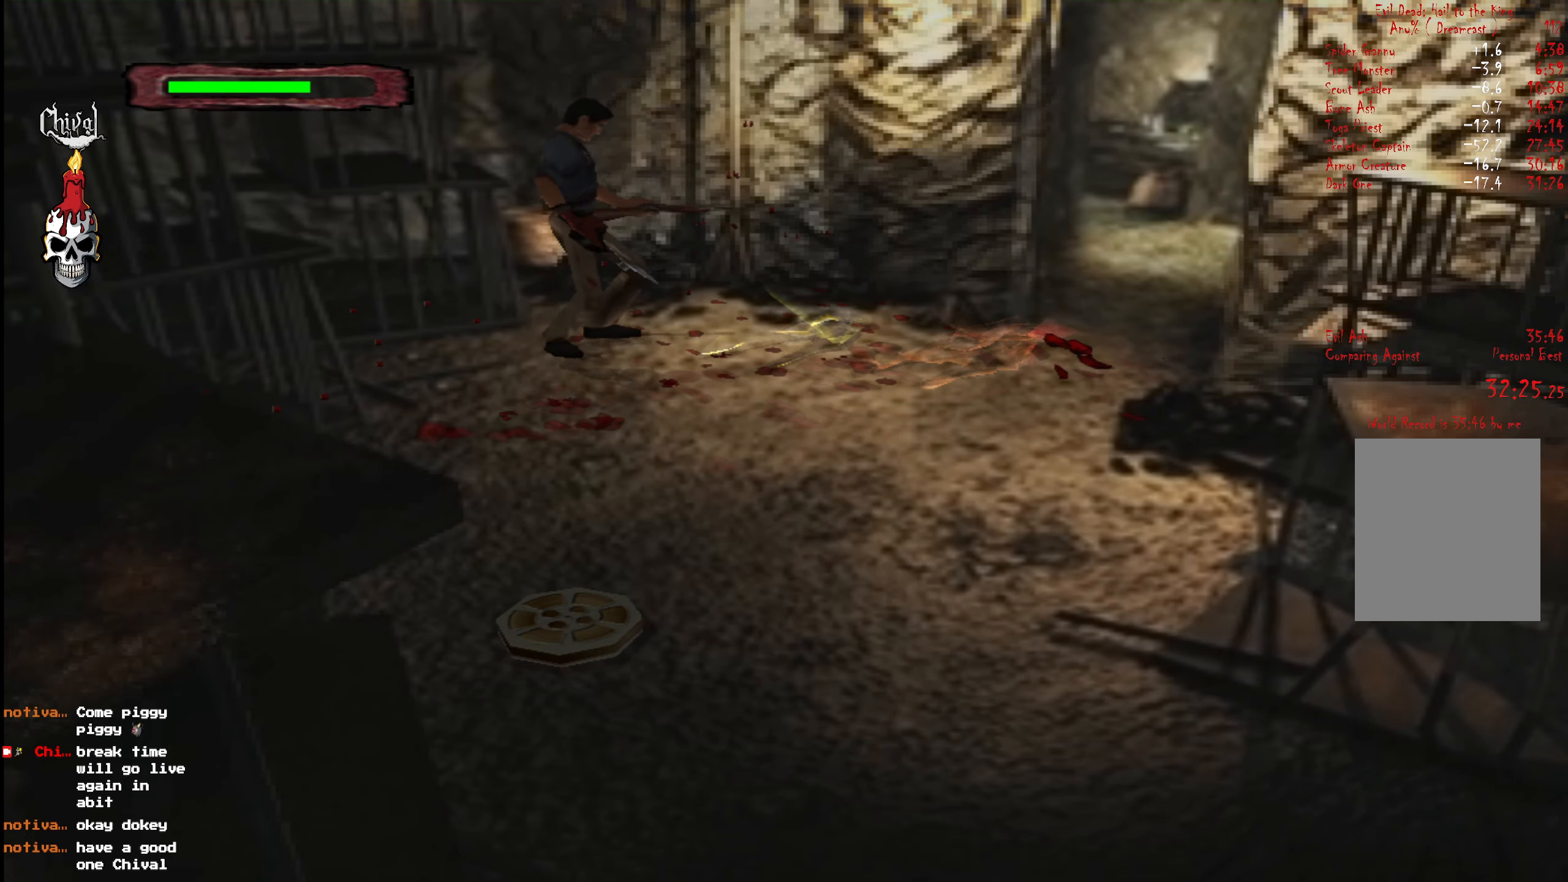
{"buttons": ["DPAD_DOWN"], "right_stick": "center", "events": [[133, "DPAD_RIGHT", "down"], [233, "DPAD_RIGHT", "up"], [250, "X", "down"], [350, "X", "up"], [383, "X", "down"], [483, "X", "up"], [500, "DPAD_DOWN", "down"]]}
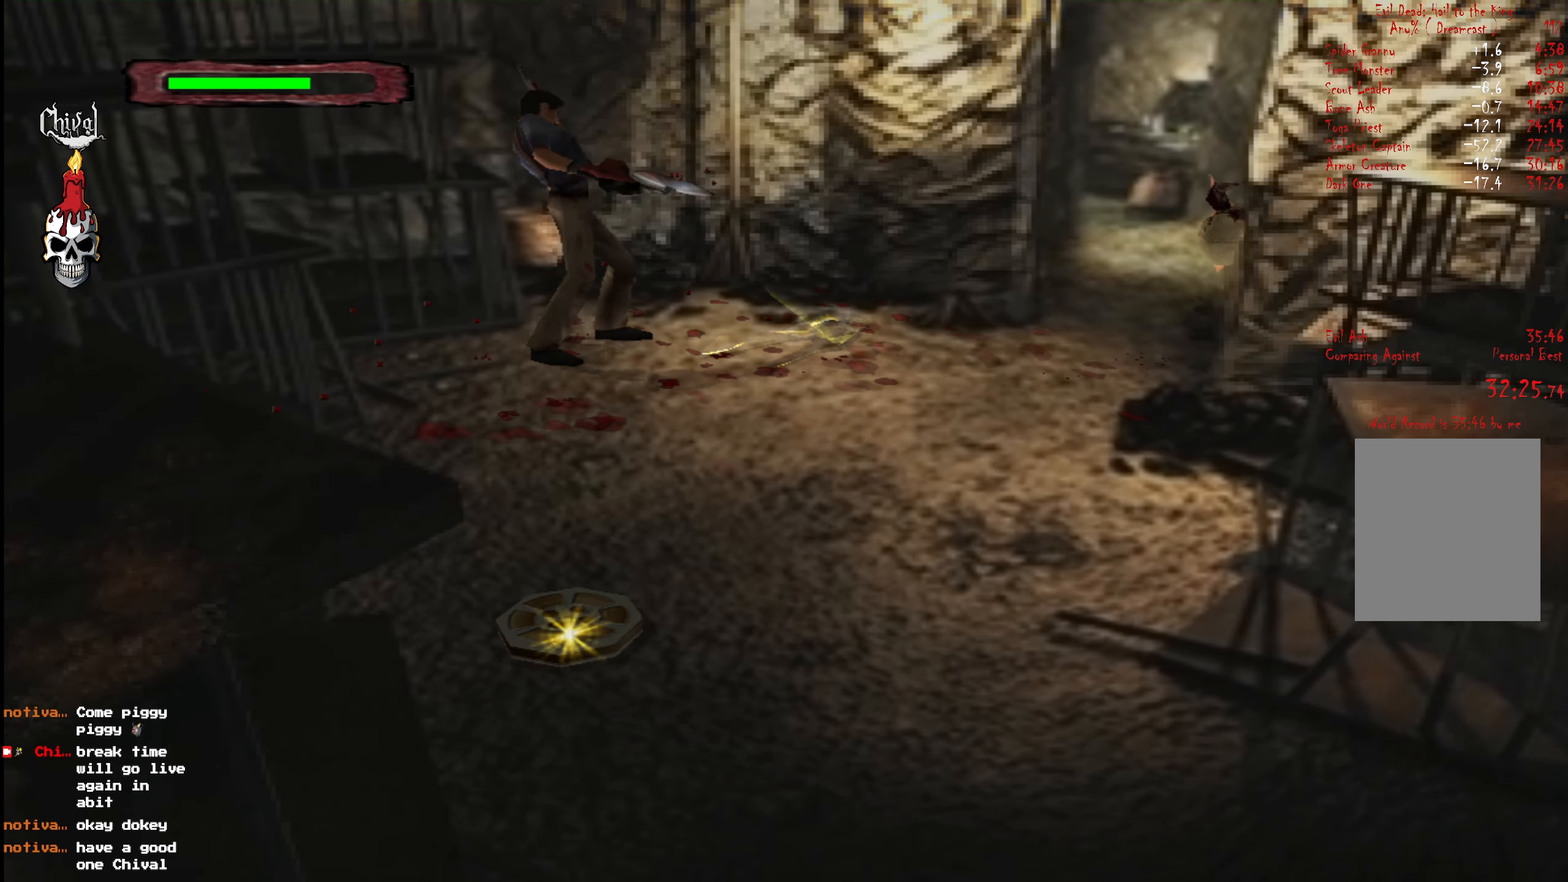
{"buttons": [], "right_stick": "center", "events": [[50, "X", "down"], [133, "DPAD_DOWN", "up"], [167, "X", "up"], [183, "DPAD_DOWN", "down"], [317, "DPAD_DOWN", "up"], [400, "X", "down"], [483, "X", "up"]]}
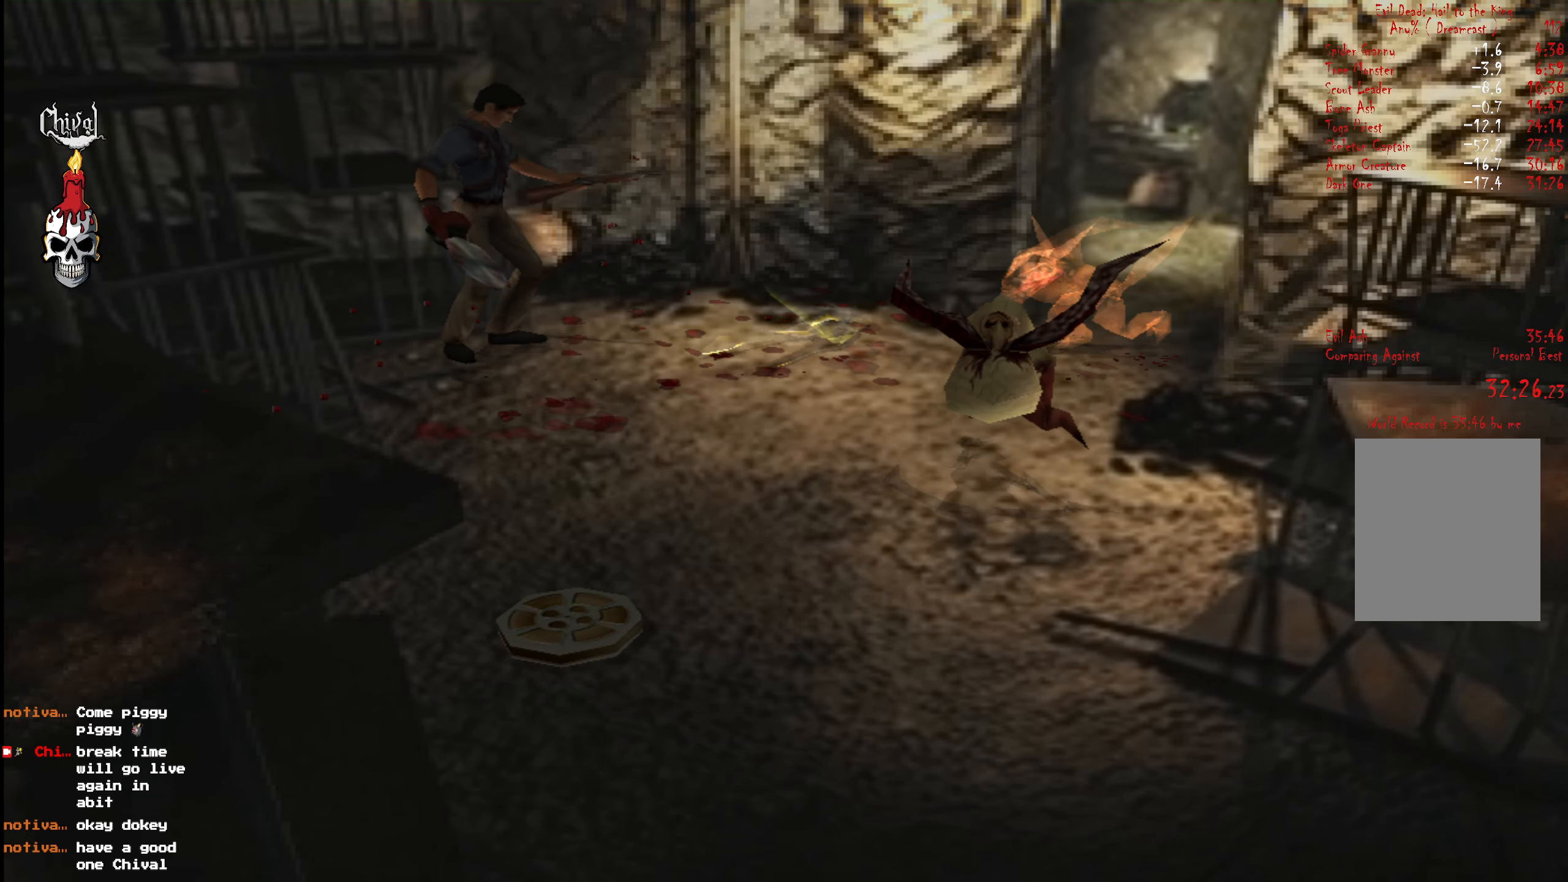
{"buttons": [], "right_stick": "center", "events": [[50, "X", "down"], [133, "X", "up"], [200, "DPAD_RIGHT", "down"], [233, "X", "down"], [300, "DPAD_RIGHT", "up"], [317, "X", "up"], [400, "X", "down"], [500, "X", "up"]]}
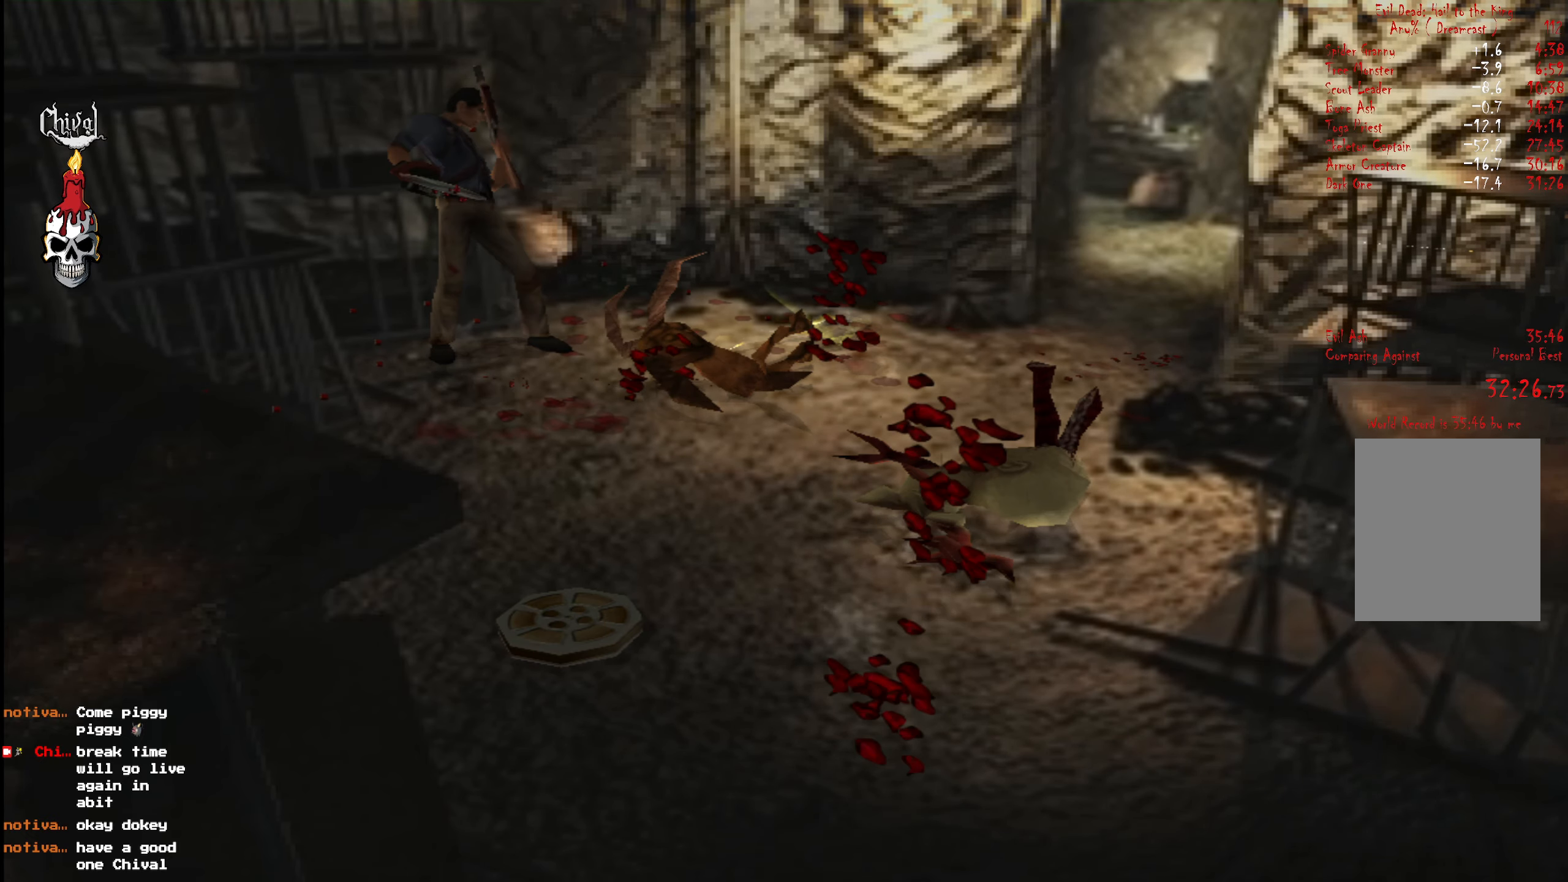
{"buttons": ["X"], "right_stick": "center", "events": [[133, "X", "down"], [217, "X", "up"], [233, "DPAD_RIGHT", "down"], [300, "X", "down"], [317, "DPAD_RIGHT", "up"], [350, "X", "up"], [433, "X", "down"]]}
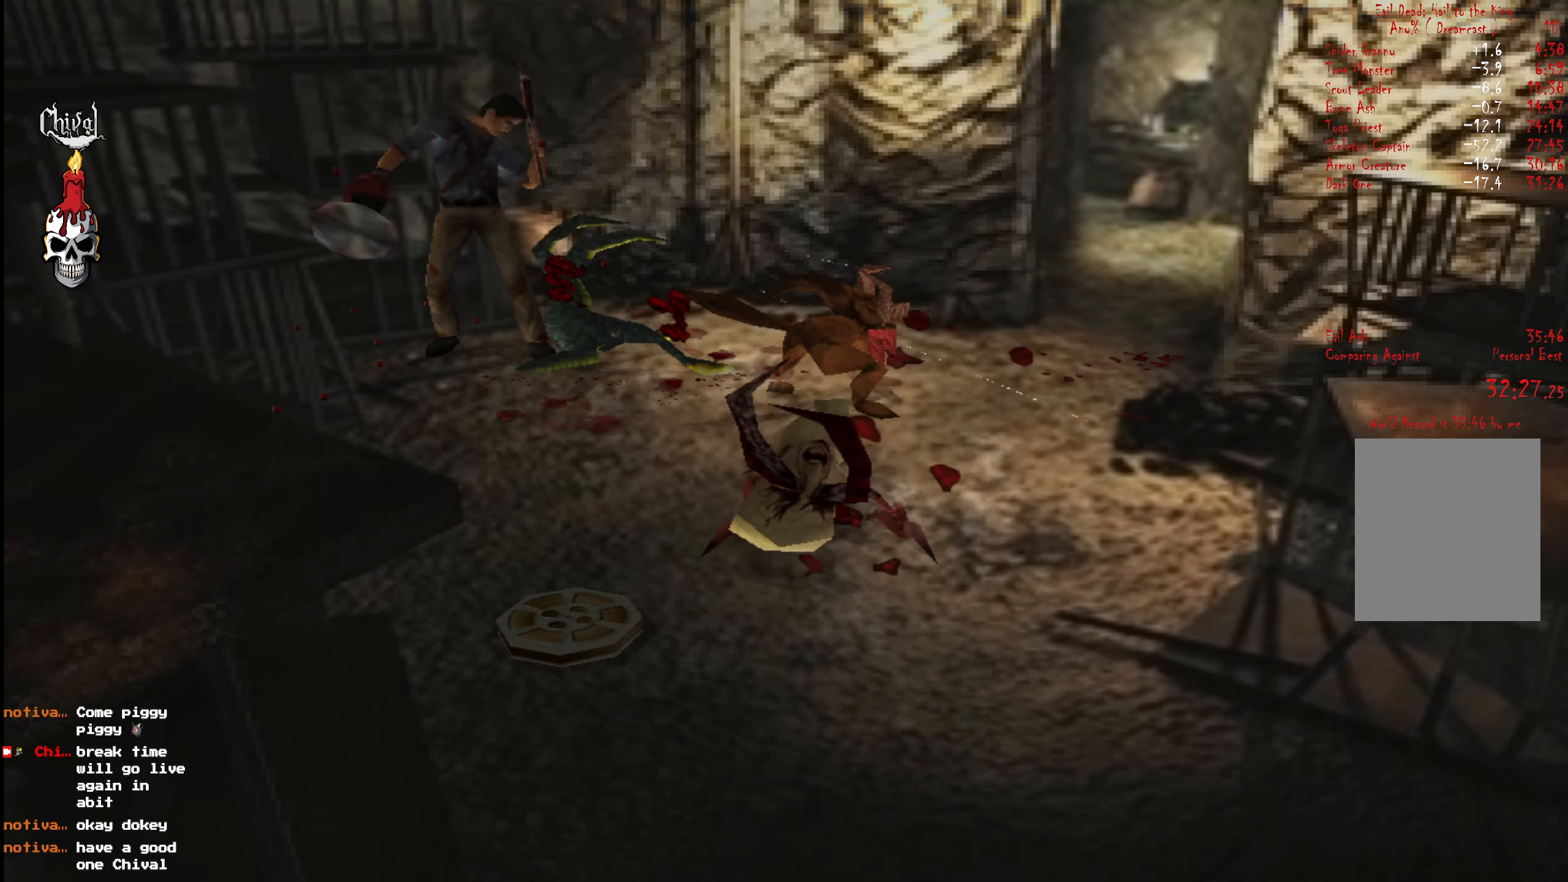
{"buttons": [], "right_stick": "center", "events": [[33, "X", "up"], [117, "X", "down"], [233, "X", "up"], [350, "X", "down"], [417, "X", "up"]]}
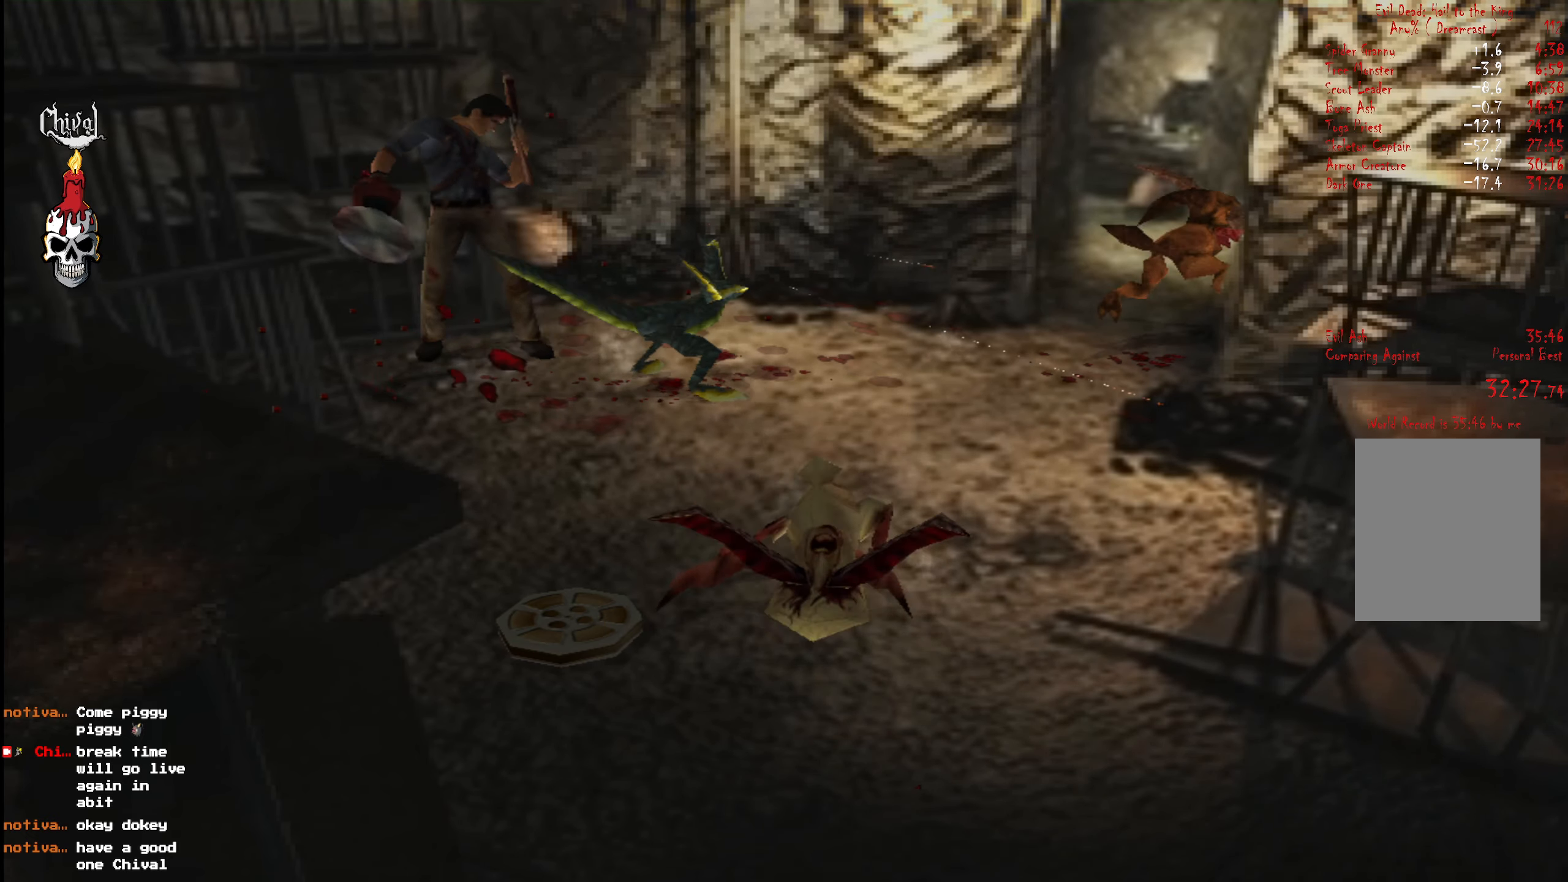
{"buttons": [], "right_stick": "center", "events": [[17, "X", "down"], [117, "X", "up"], [183, "X", "down"], [300, "X", "up"], [400, "X", "down"], [500, "X", "up"]]}